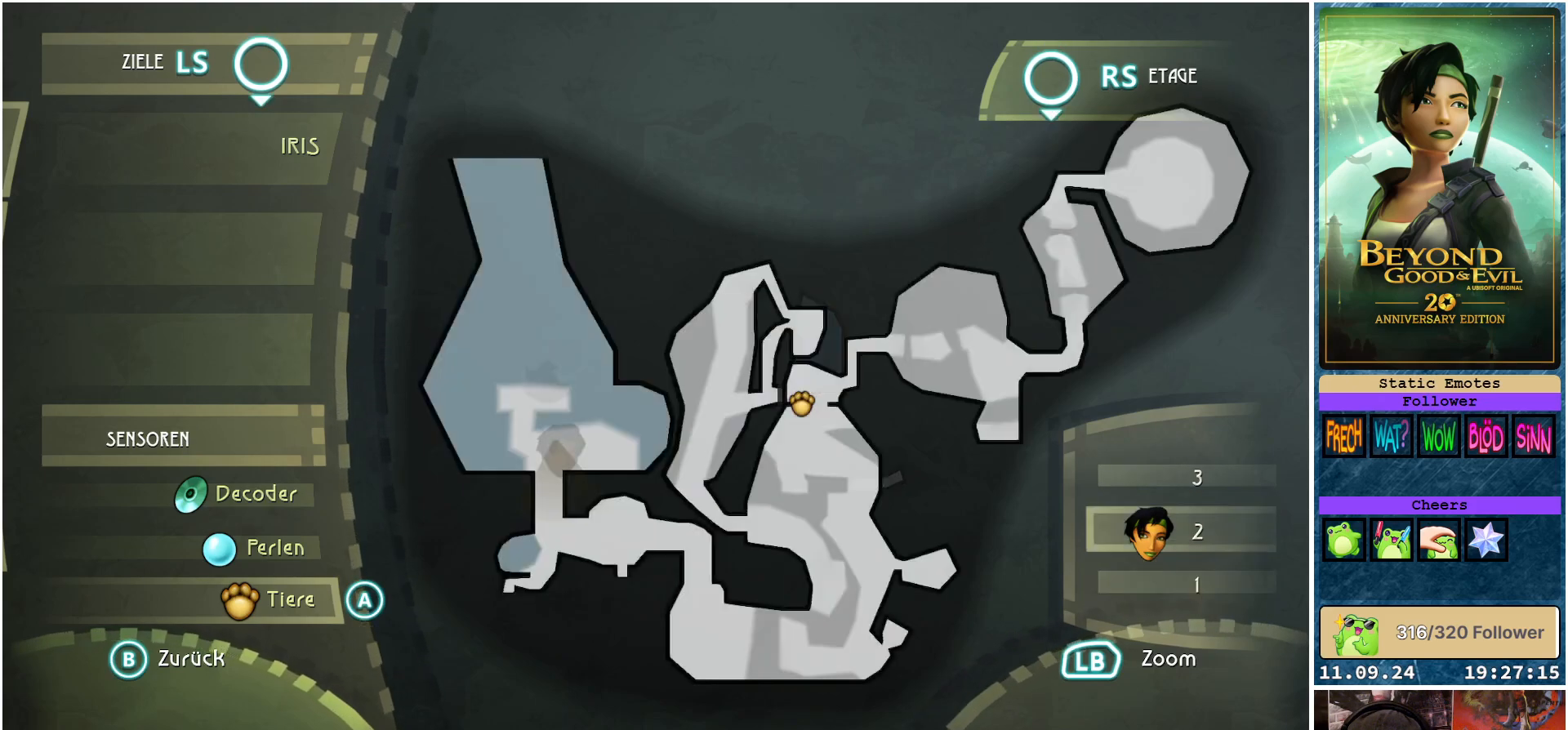
Gameplay with a controller (Xbox layout); each line is a JSON object with the inputs held at the frame after it. "events" lists button and stick changes between this image and that frame as [ms after this image, input, new state], when the widget could be followed in between.
{"buttons": [], "left_stick": "center", "right_stick": "center", "events": [[100, "right_stick", "up"], [300, "right_stick", "center"]]}
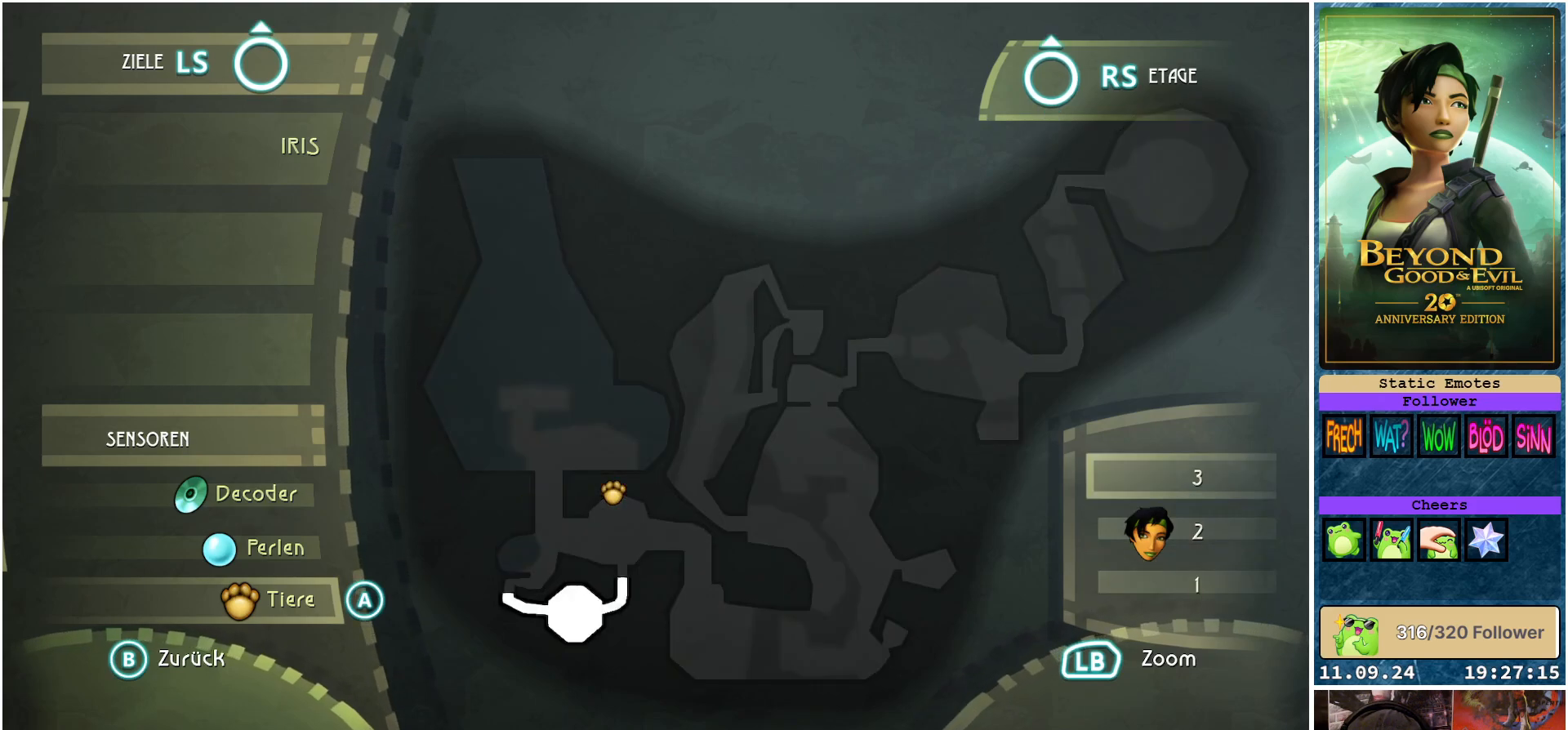
{"buttons": [], "left_stick": "center", "right_stick": "down", "events": [[450, "right_stick", "down"]]}
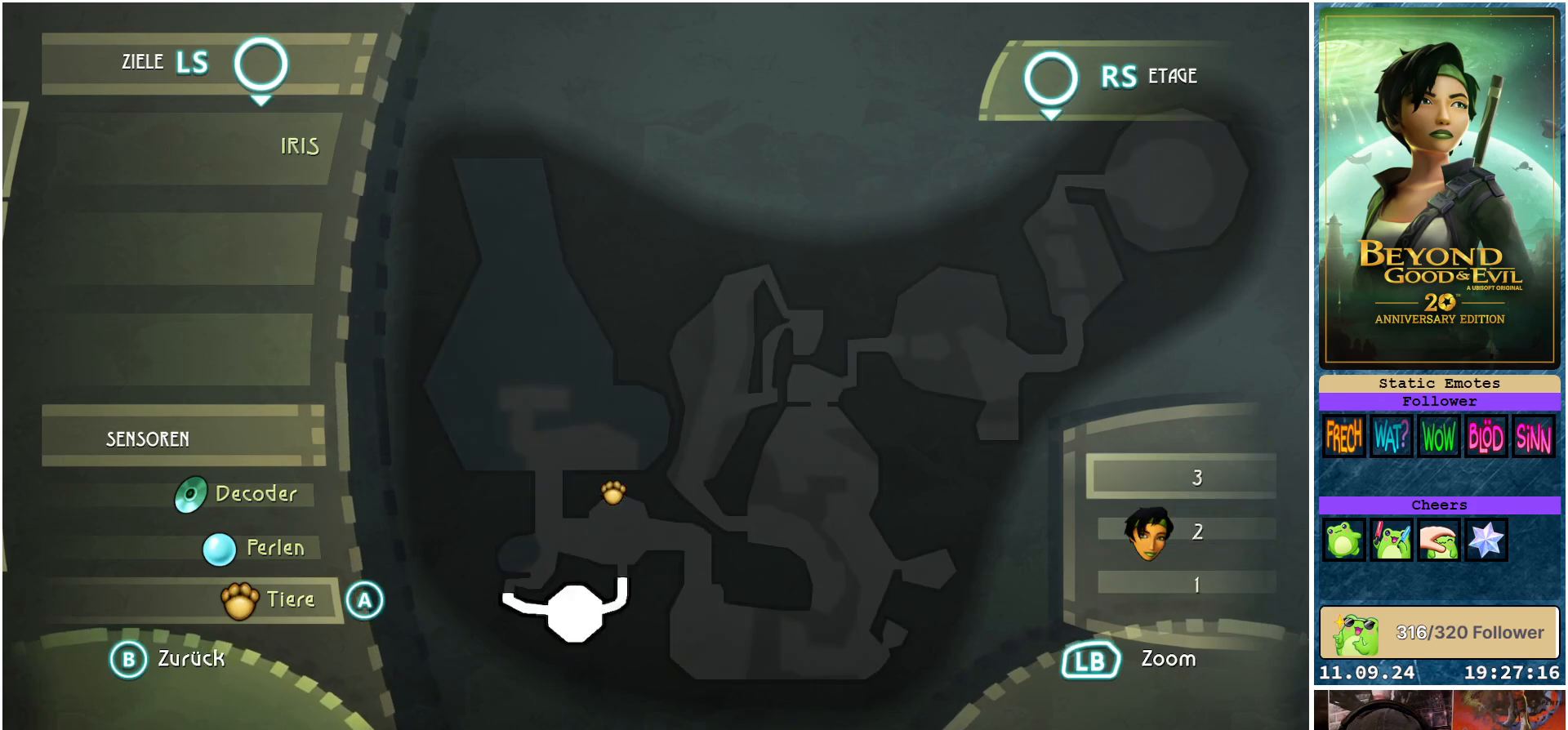
{"buttons": [], "left_stick": "up", "right_stick": "center", "events": [[250, "right_stick", "center"], [317, "left_stick", "up"]]}
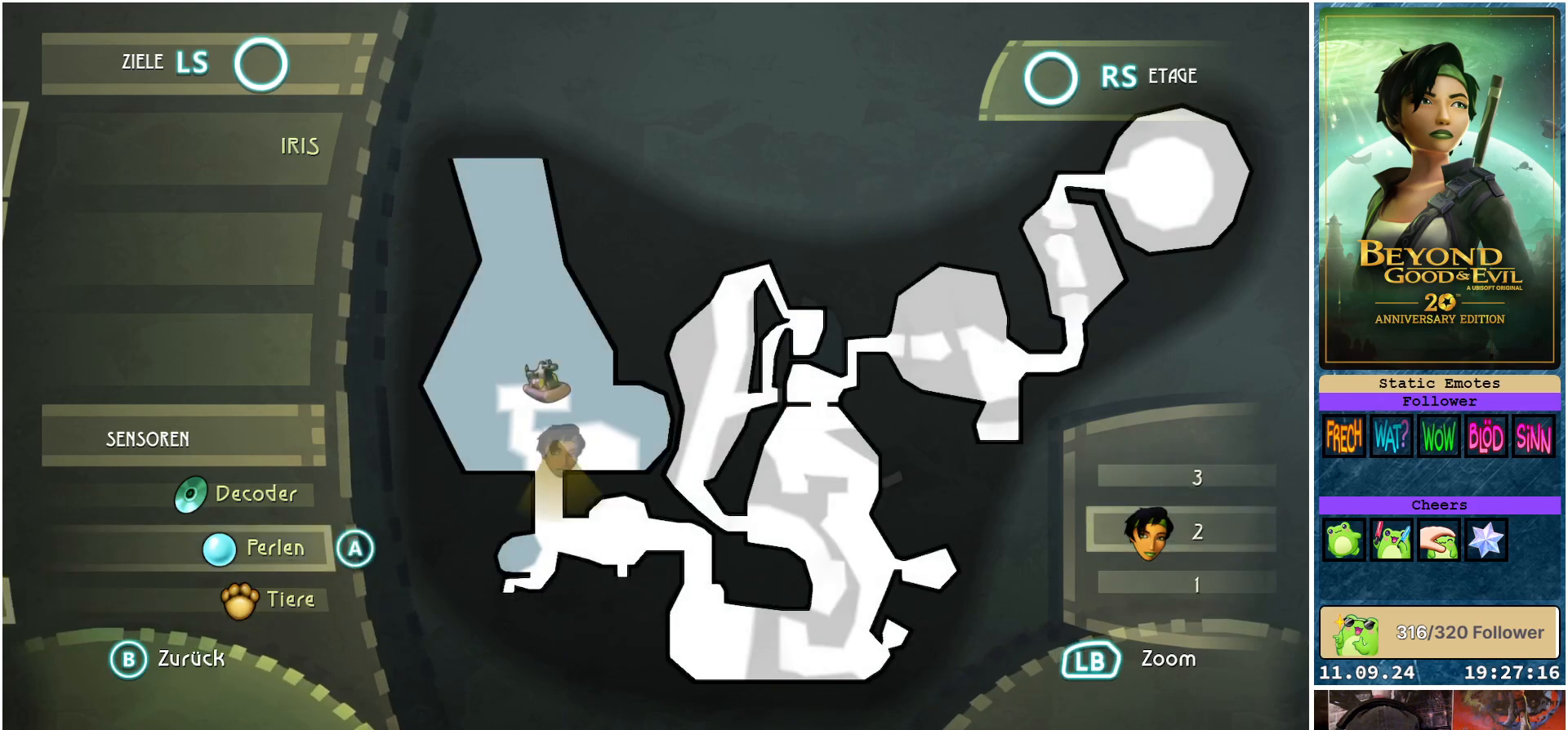
{"buttons": [], "left_stick": "center", "right_stick": "up", "events": [[33, "left_stick", "center"], [367, "right_stick", "up"]]}
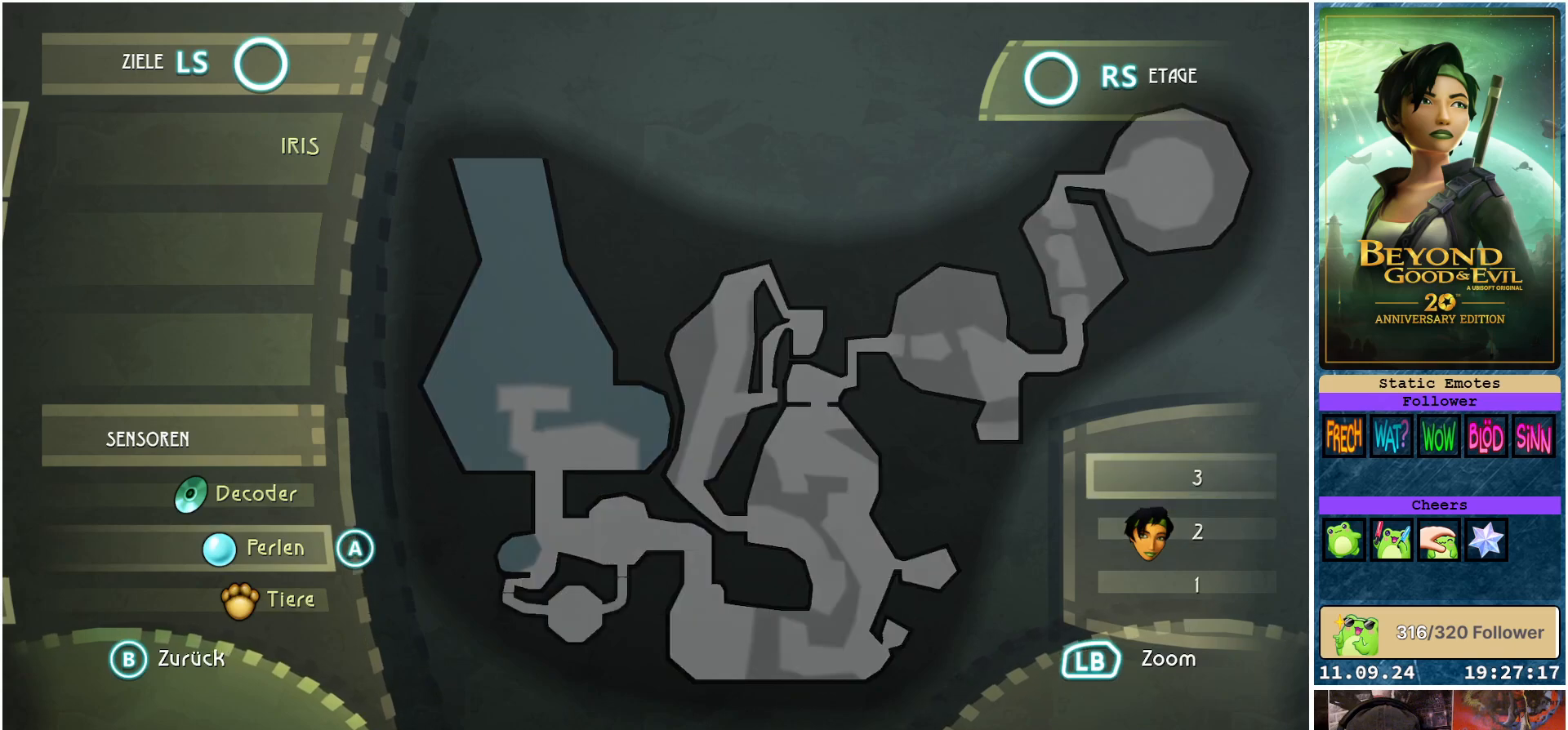
{"buttons": [], "left_stick": "center", "right_stick": "center", "events": [[33, "right_stick", "center"], [200, "right_stick", "up"], [350, "right_stick", "center"]]}
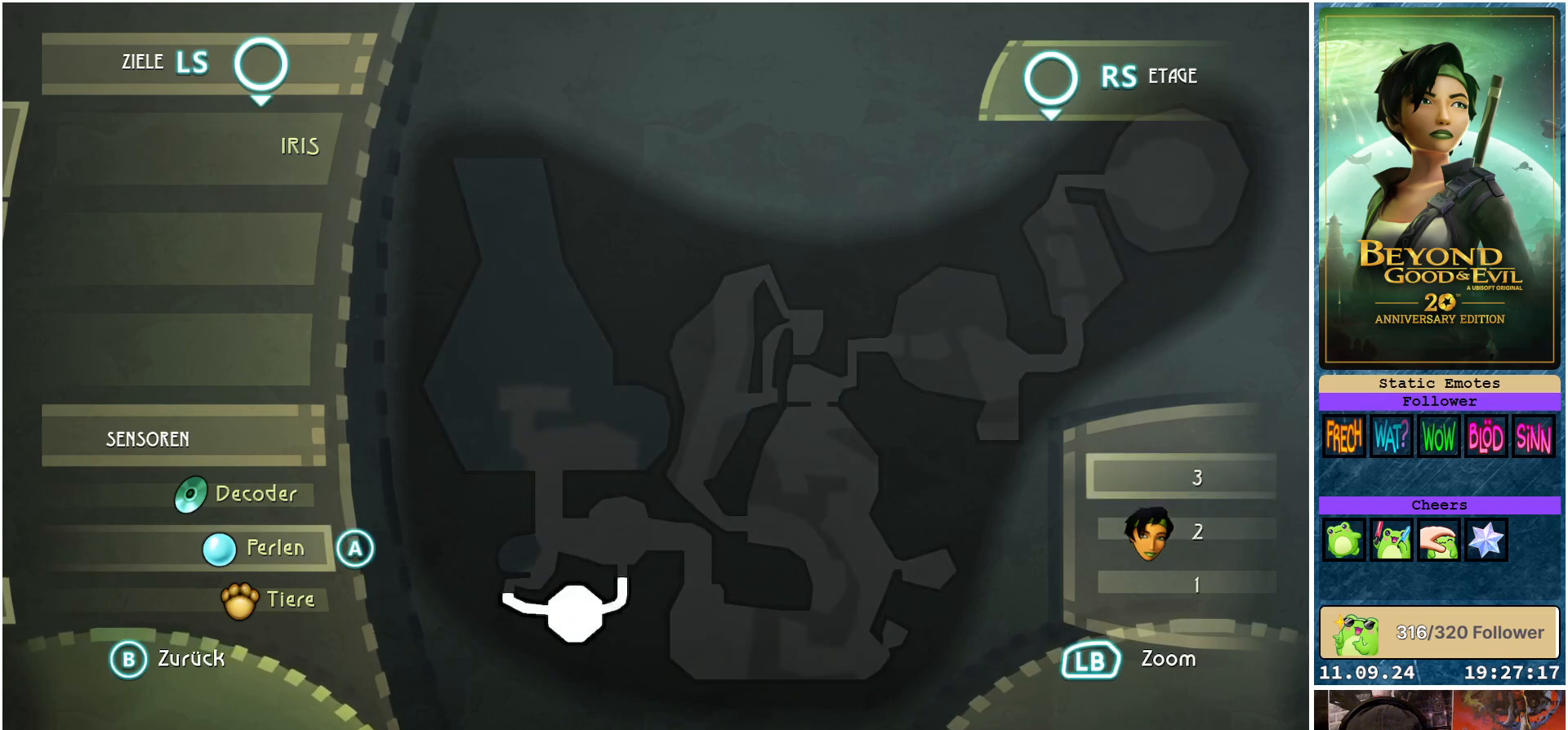
{"buttons": [], "left_stick": "center", "right_stick": "down", "events": [[50, "right_stick", "down"], [267, "right_stick", "center"], [350, "right_stick", "down"]]}
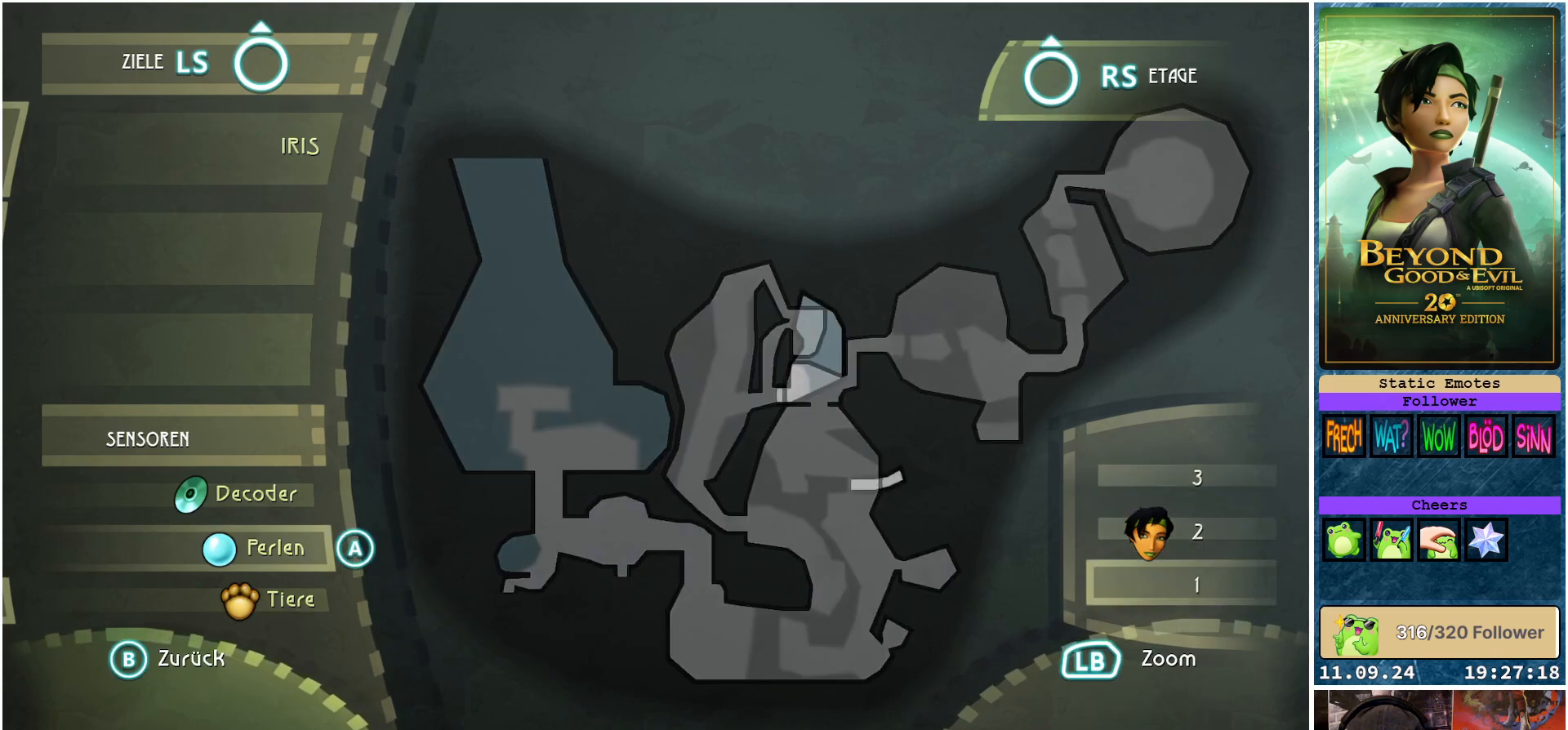
{"buttons": [], "left_stick": "up", "right_stick": "center", "events": [[50, "right_stick", "center"], [483, "left_stick", "up"]]}
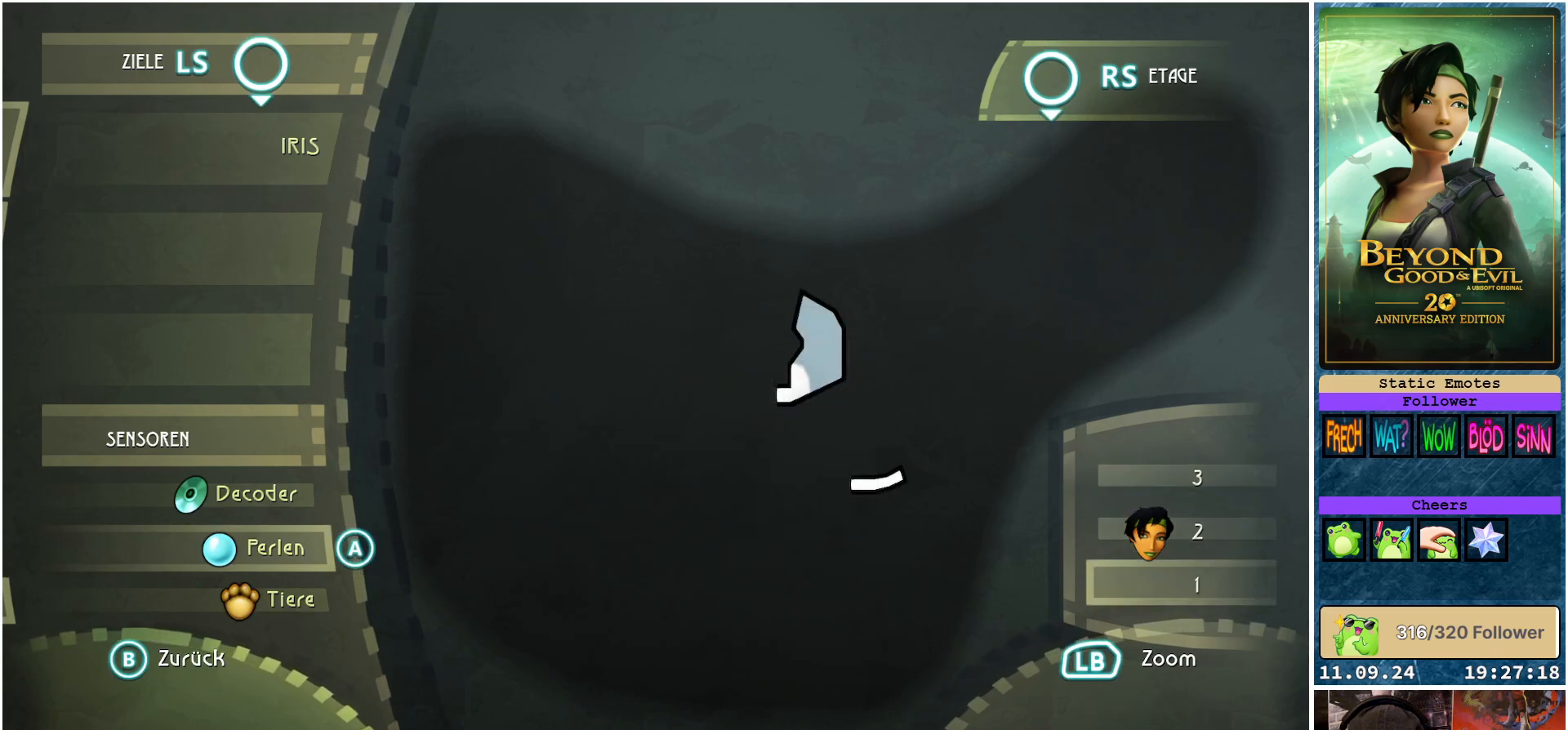
{"buttons": [], "left_stick": "center", "right_stick": "up", "events": [[217, "left_stick", "center"], [450, "right_stick", "up"]]}
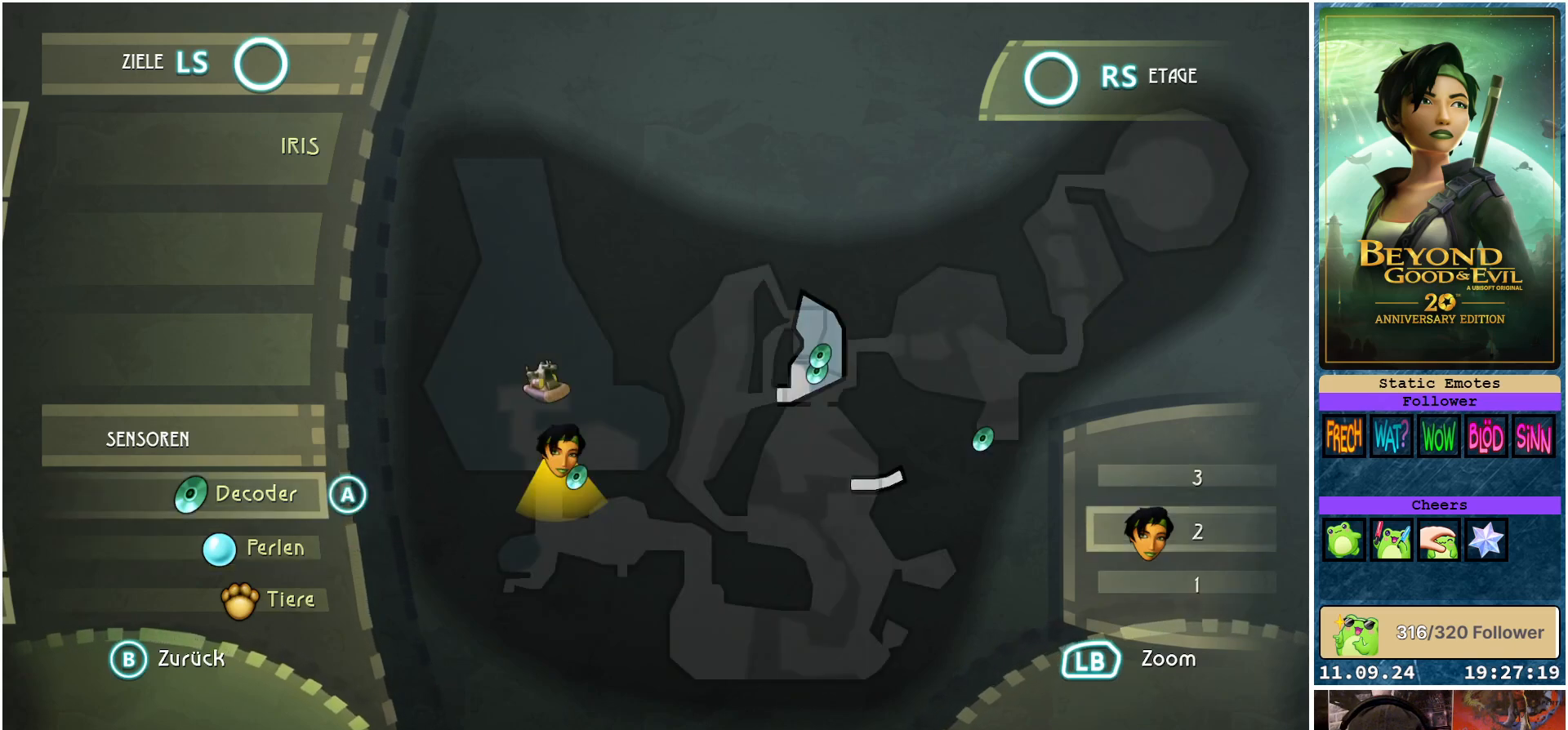
{"buttons": [], "left_stick": "center", "right_stick": "up", "events": [[133, "right_stick", "center"], [367, "right_stick", "up"]]}
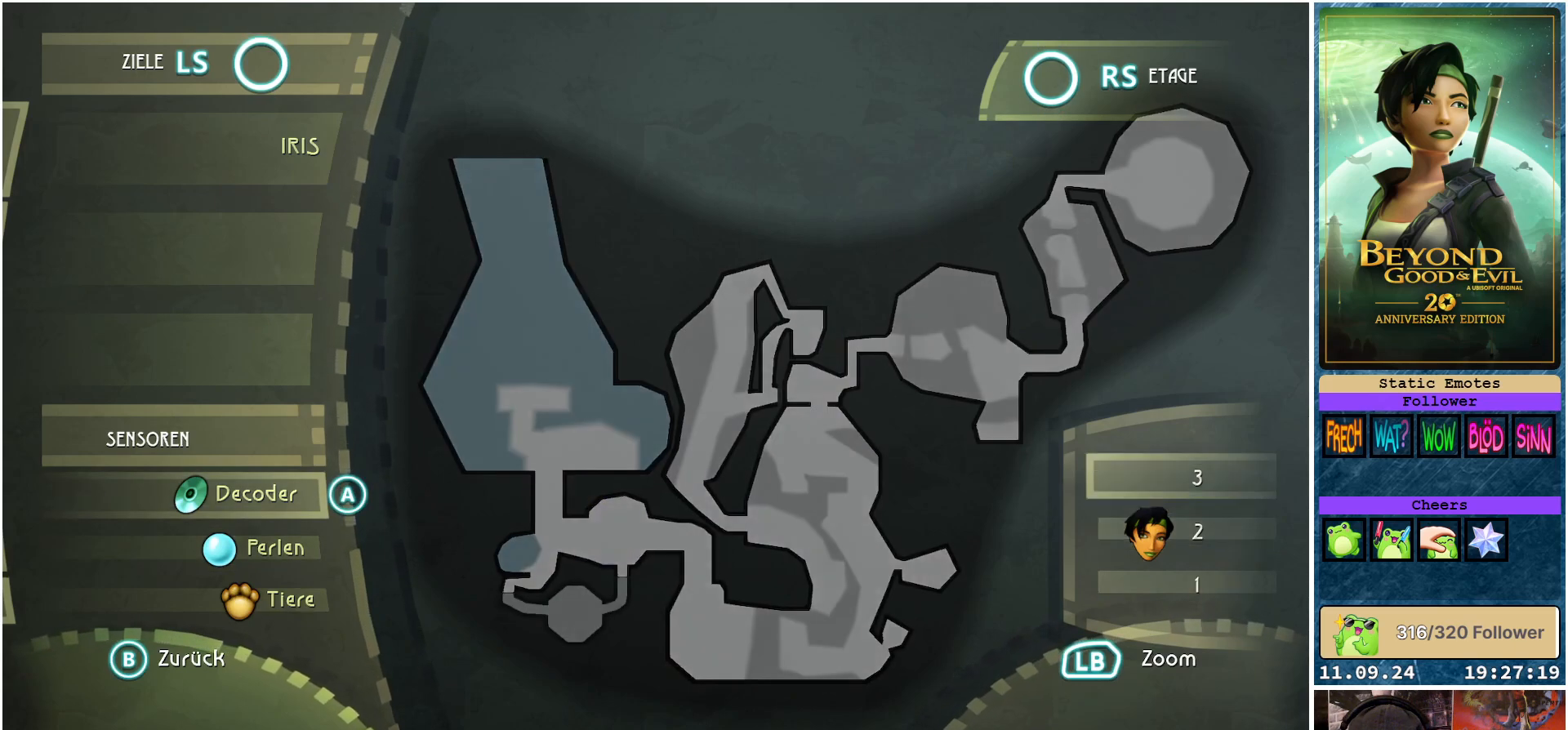
{"buttons": [], "left_stick": "center", "right_stick": "center", "events": [[100, "right_stick", "center"]]}
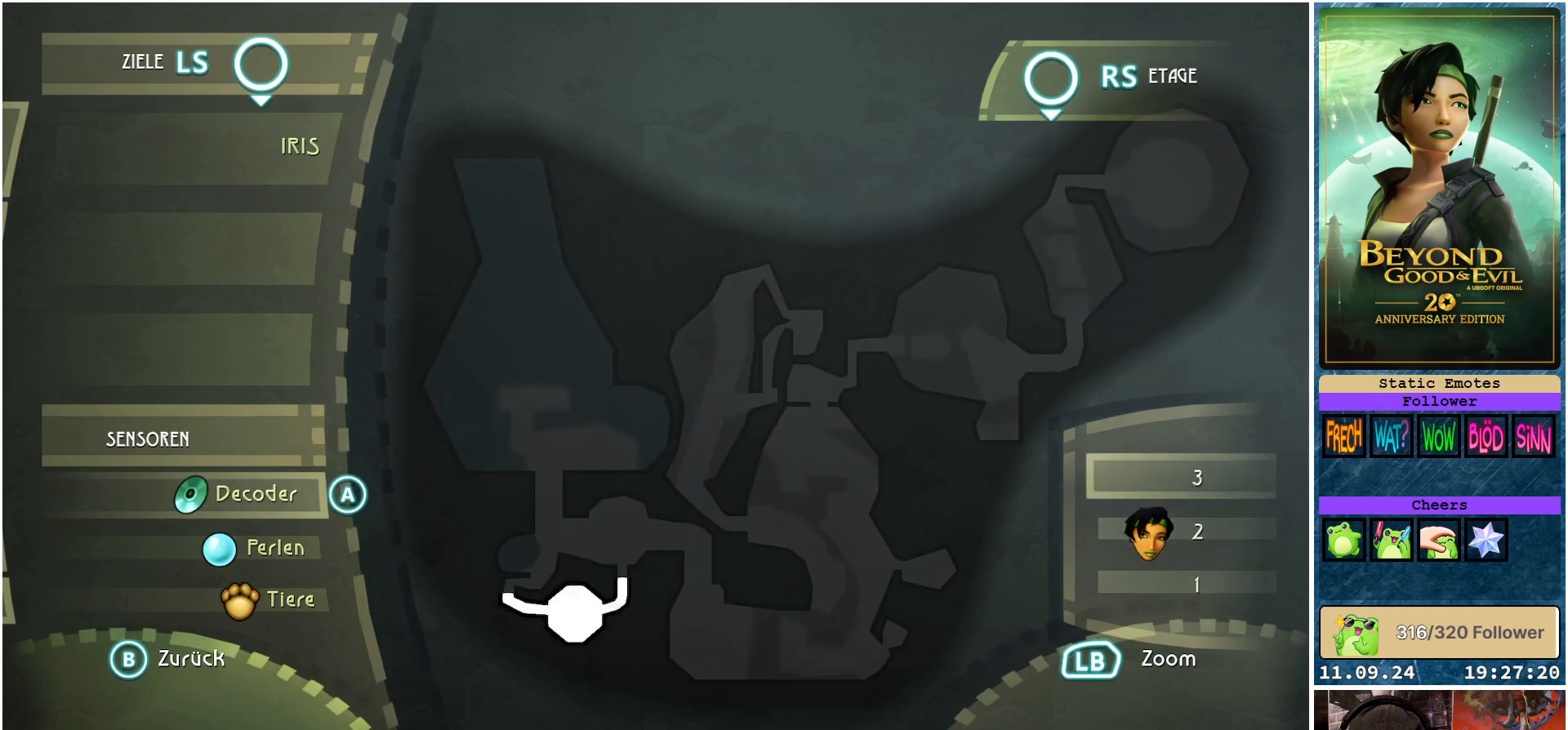
{"buttons": [], "left_stick": "center", "right_stick": "down", "events": [[67, "right_stick", "down"], [233, "right_stick", "center"], [400, "right_stick", "down"]]}
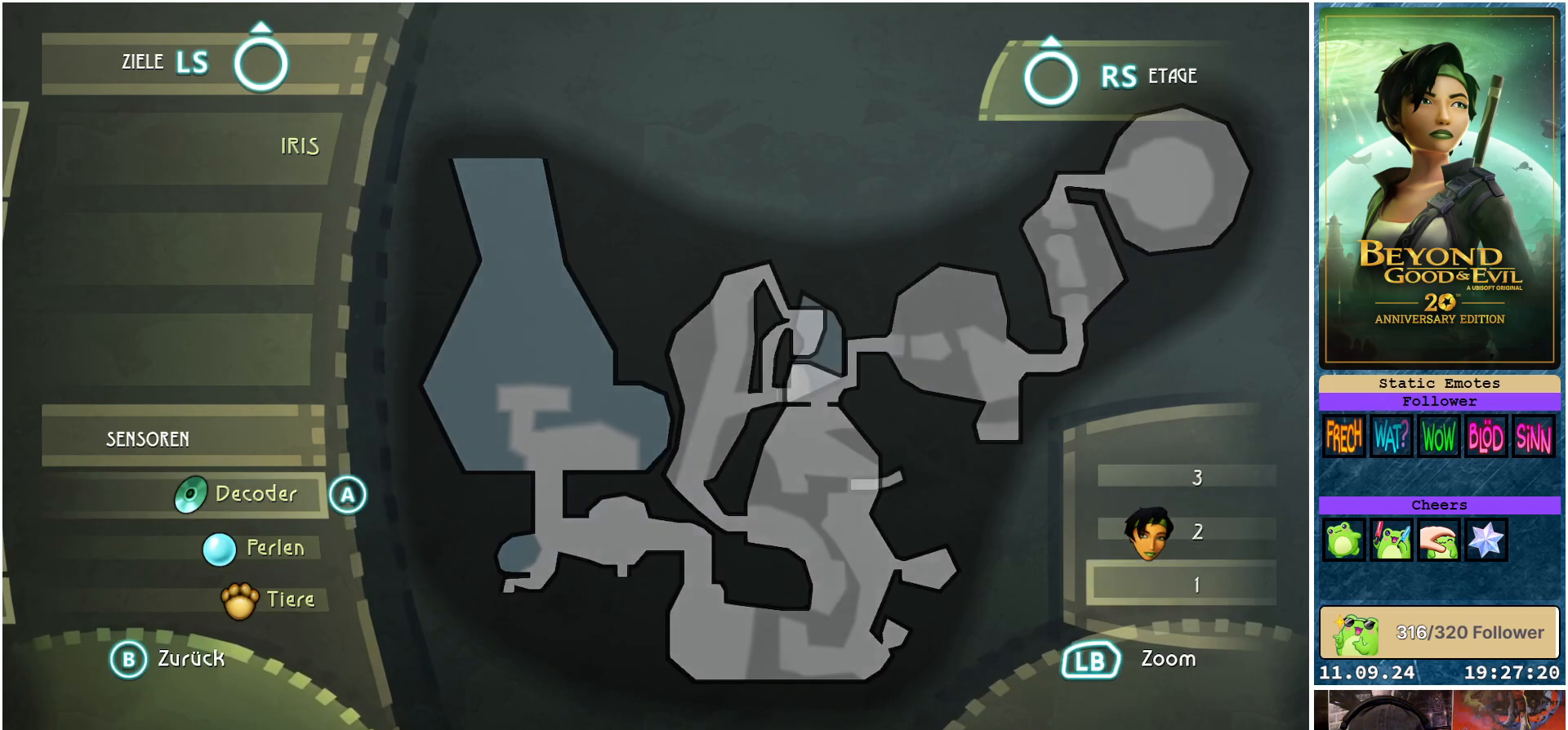
{"buttons": [], "left_stick": "center", "right_stick": "down", "events": [[100, "right_stick", "center"], [483, "right_stick", "down"]]}
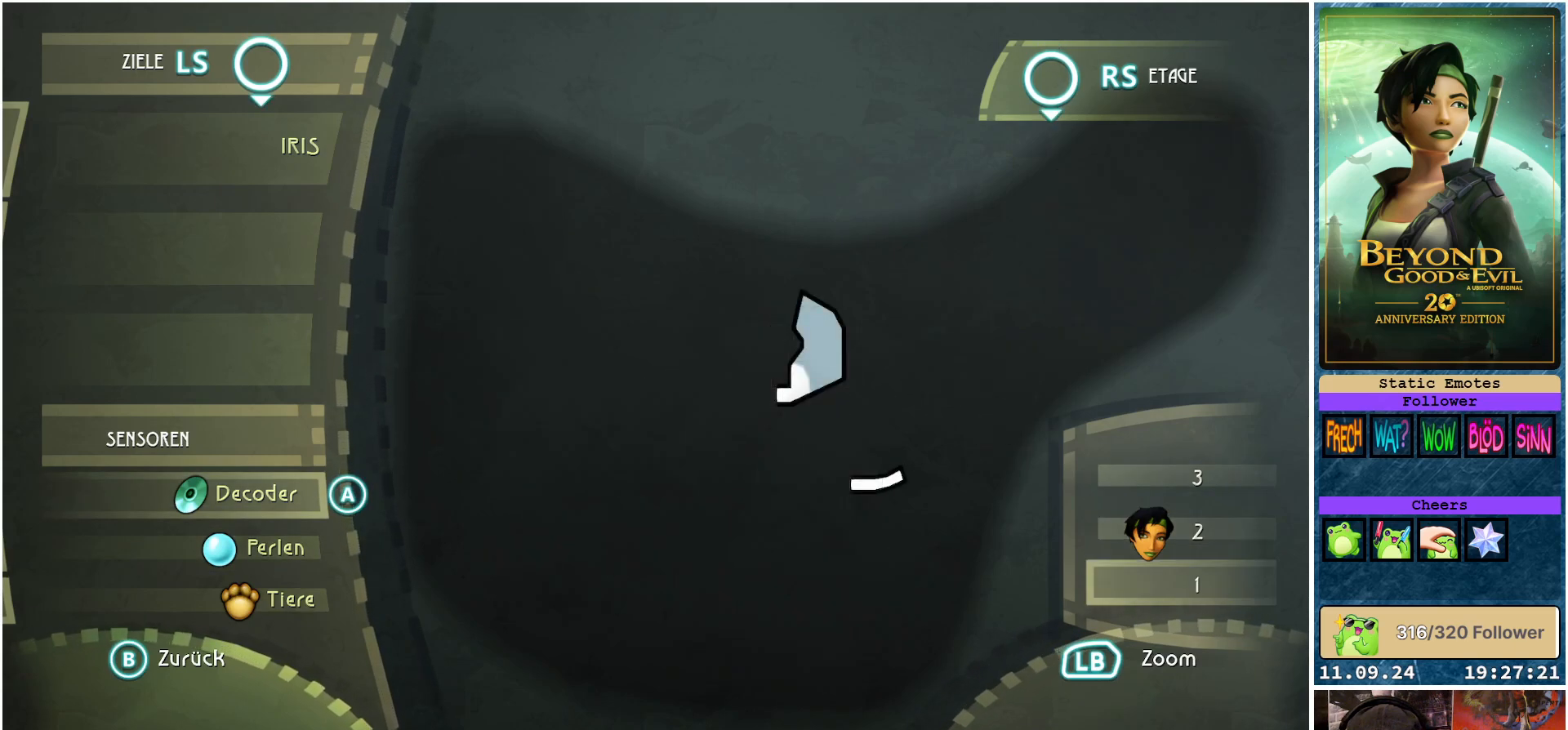
{"buttons": [], "left_stick": "center", "right_stick": "up", "events": [[183, "right_stick", "center"], [483, "right_stick", "up"]]}
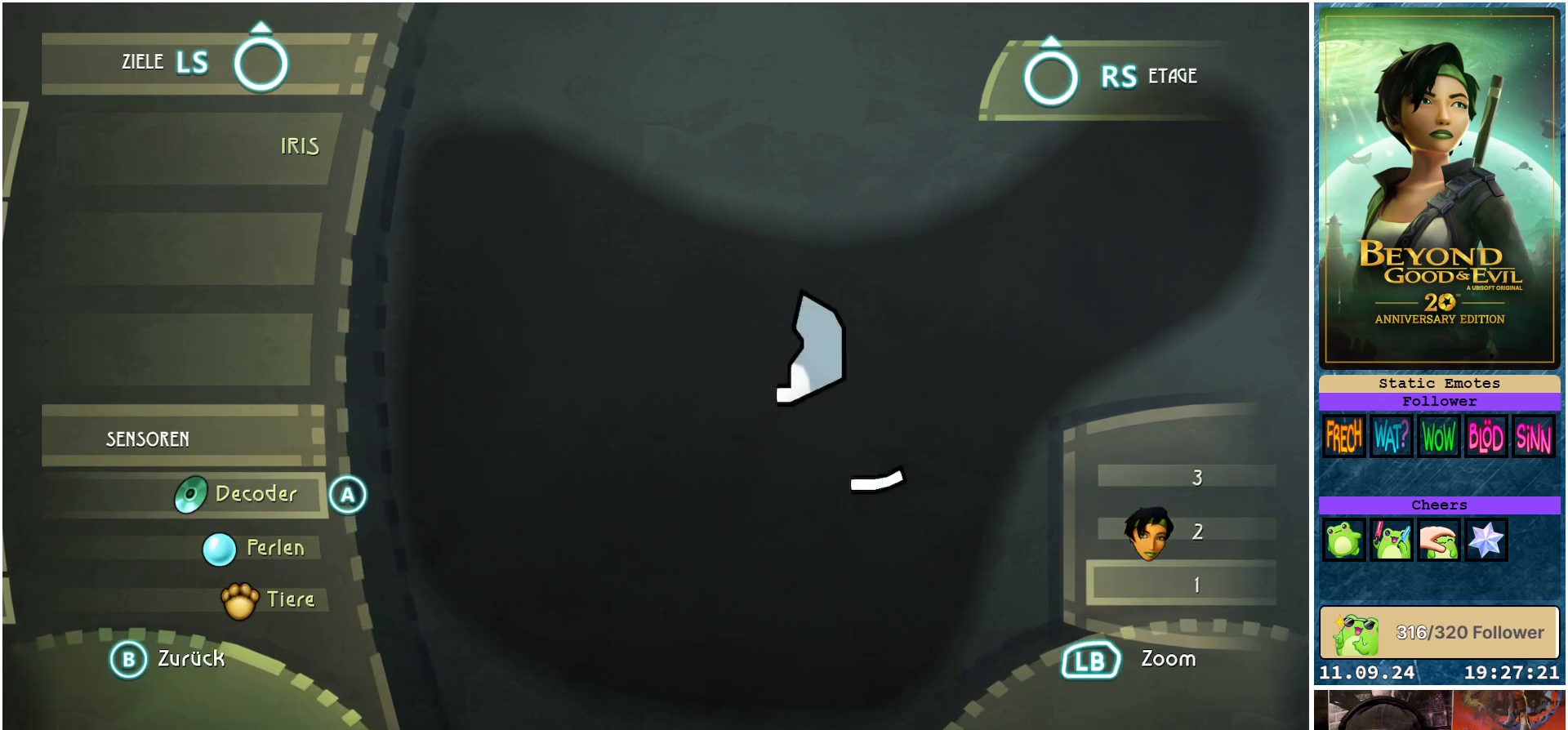
{"buttons": [], "left_stick": "center", "right_stick": "up", "events": [[150, "right_stick", "center"], [383, "right_stick", "up"]]}
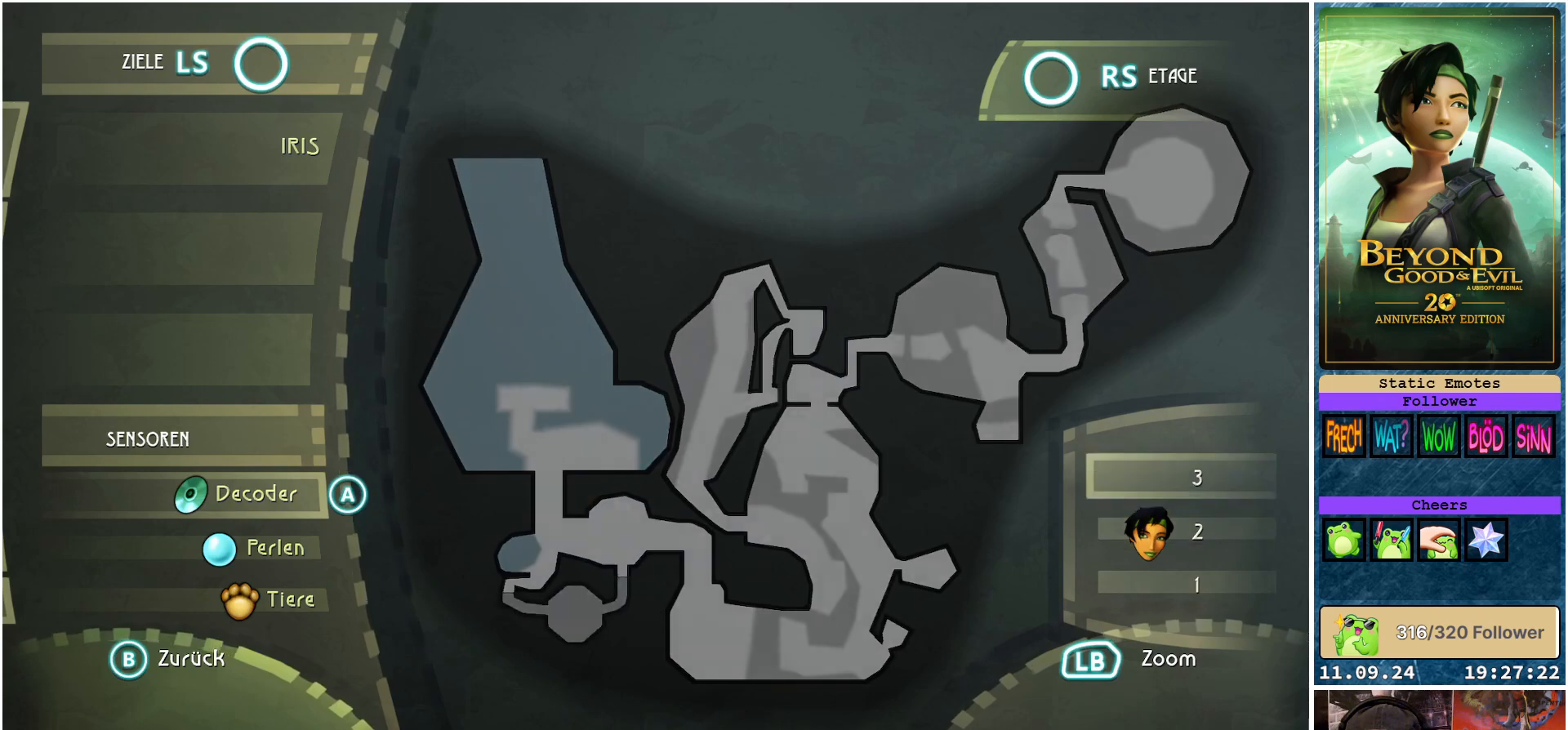
{"buttons": [], "left_stick": "center", "right_stick": "center", "events": [[33, "right_stick", "center"], [333, "right_stick", "up"], [417, "right_stick", "center"]]}
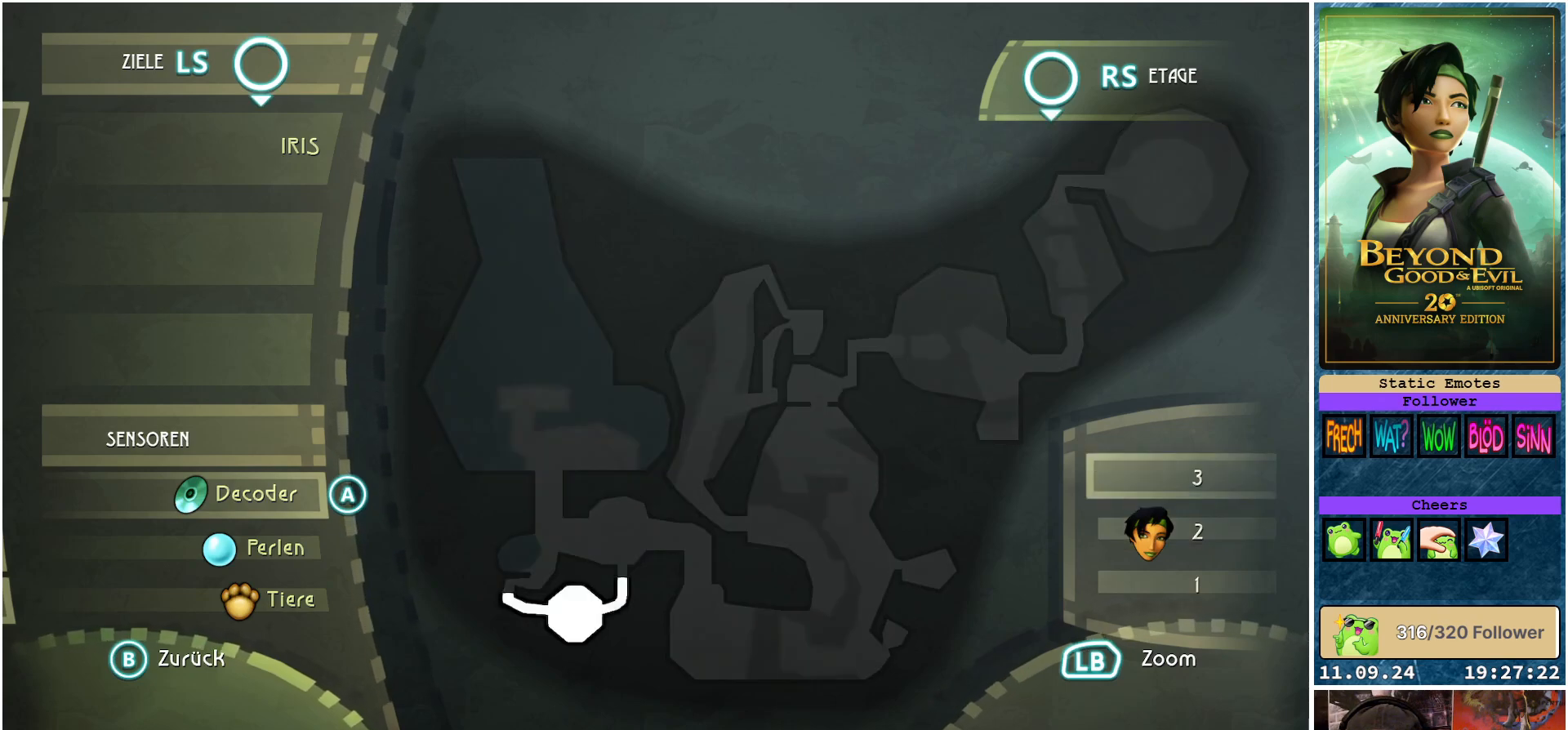
{"buttons": [], "left_stick": "center", "right_stick": "down", "events": [[133, "right_stick", "down"], [283, "right_stick", "center"], [417, "right_stick", "down"]]}
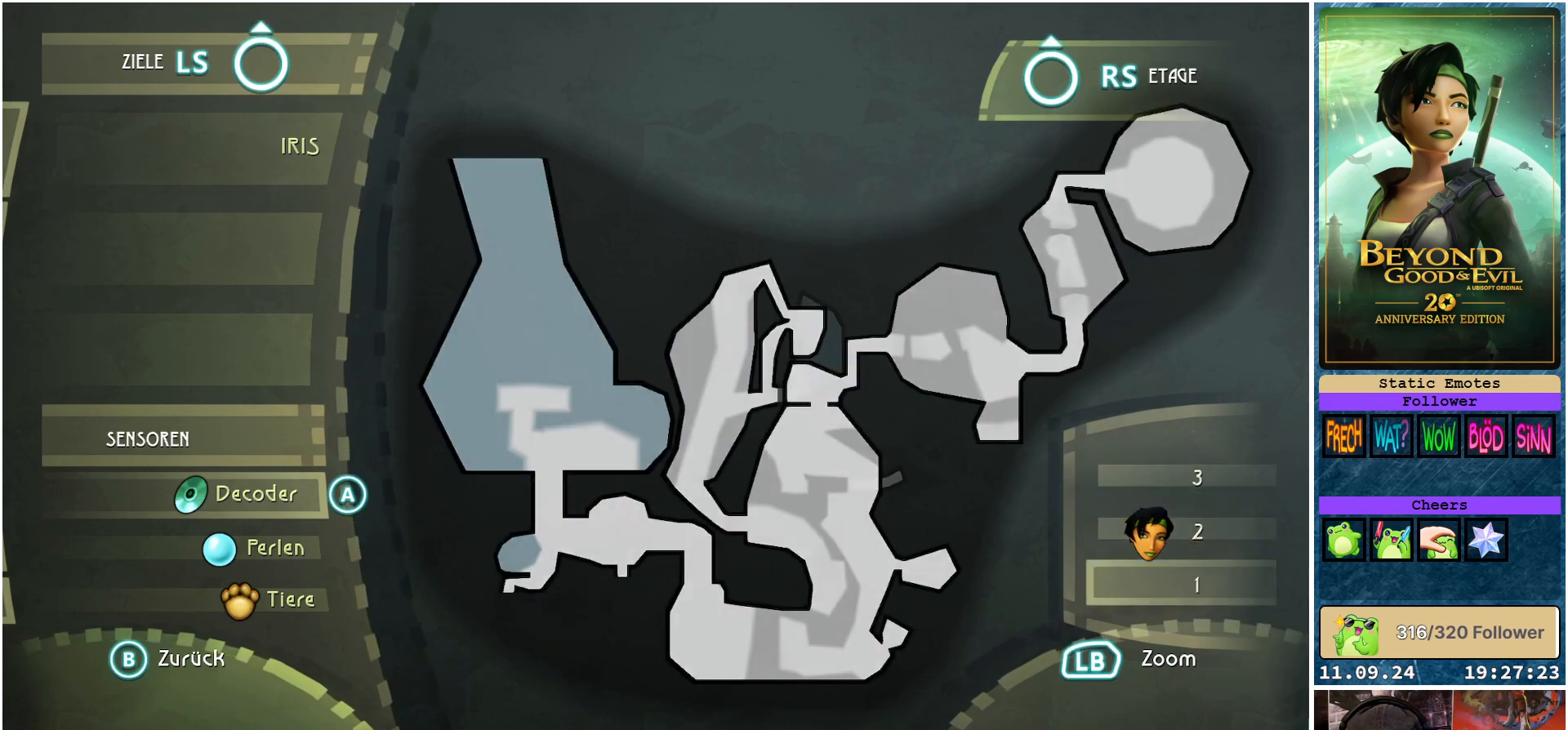
{"buttons": [], "left_stick": "center", "right_stick": "center", "events": [[67, "right_stick", "center"], [267, "left_stick", "down"], [467, "left_stick", "center"]]}
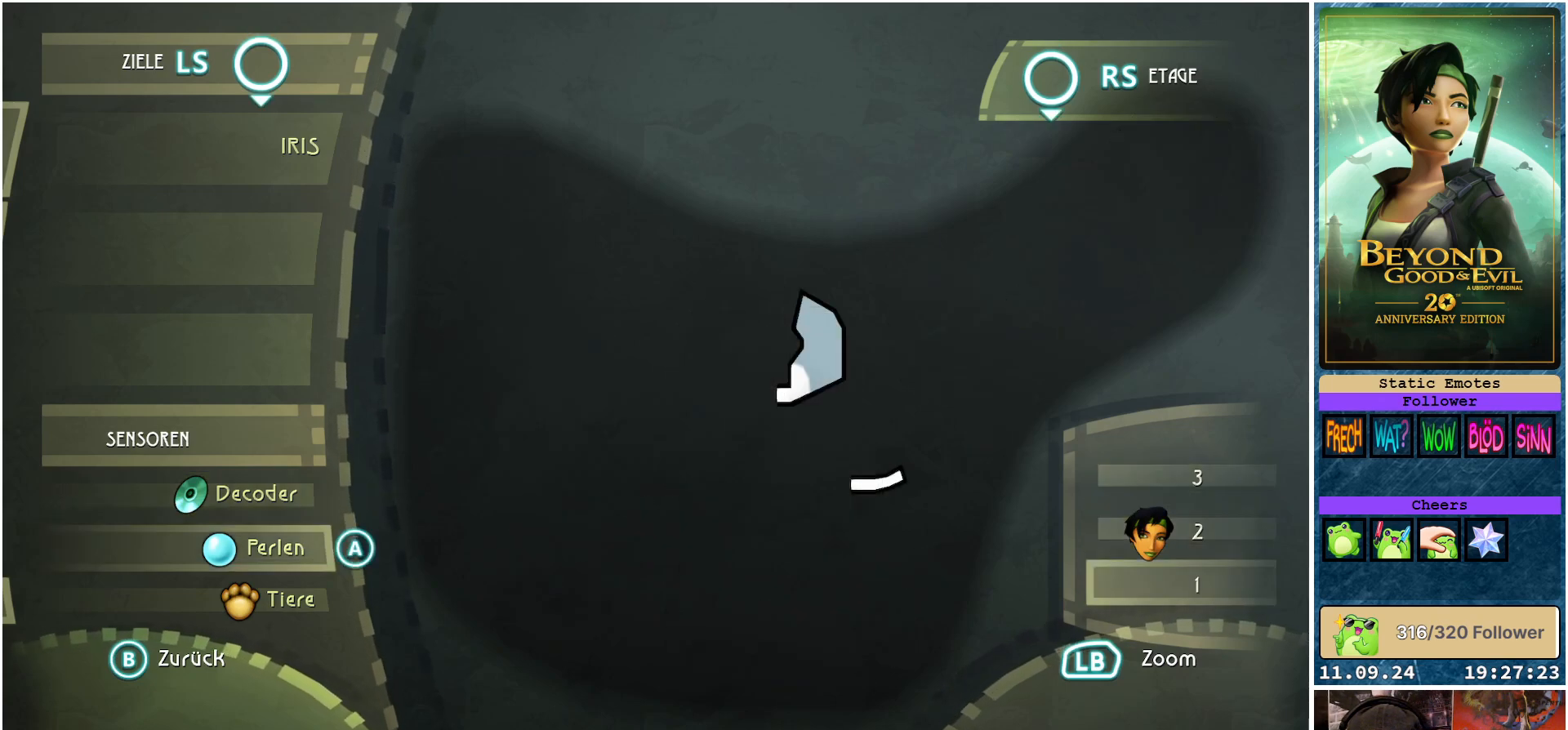
{"buttons": [], "left_stick": "center", "right_stick": "down", "events": [[333, "right_stick", "down"]]}
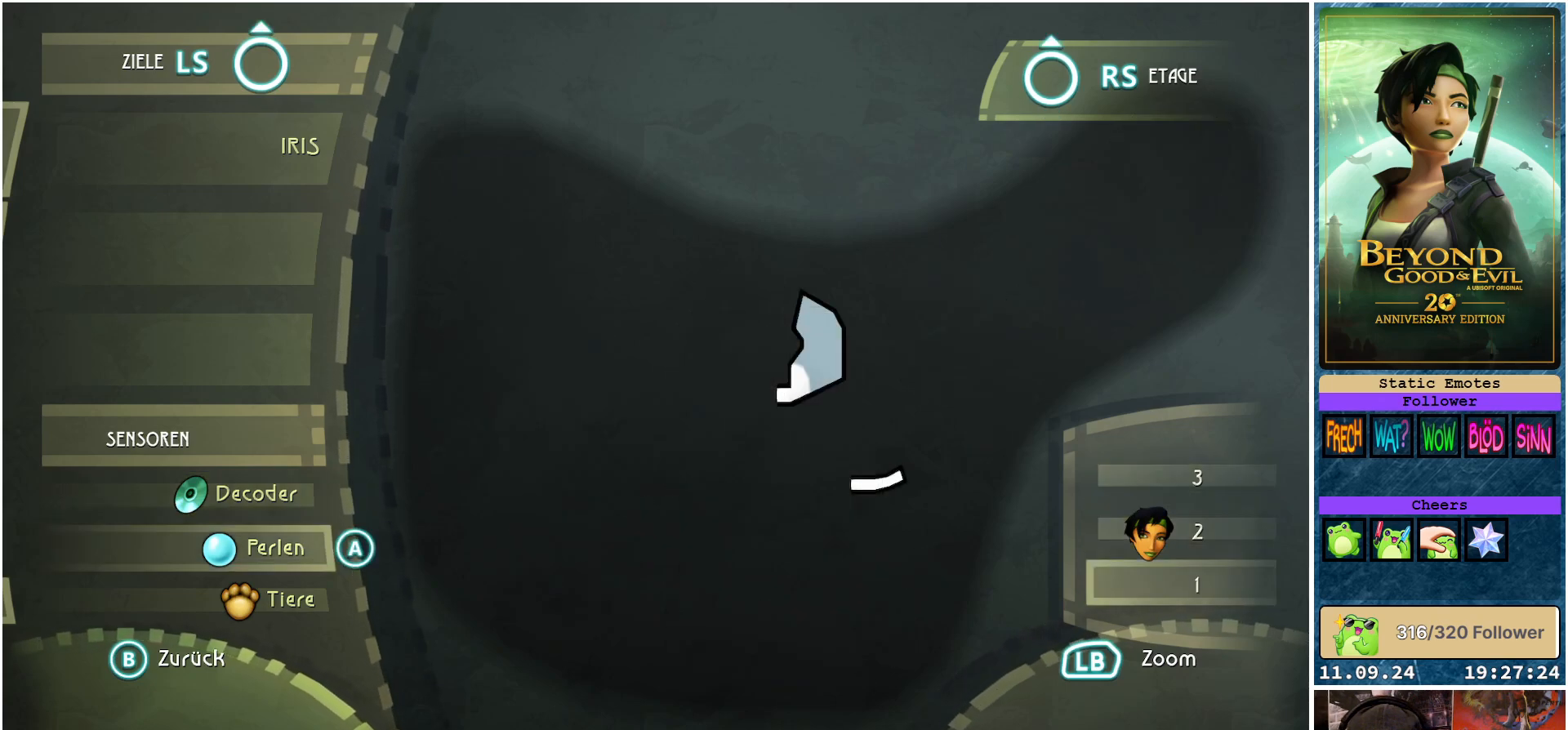
{"buttons": [], "left_stick": "center", "right_stick": "up", "events": [[217, "right_stick", "center"], [267, "right_stick", "up"]]}
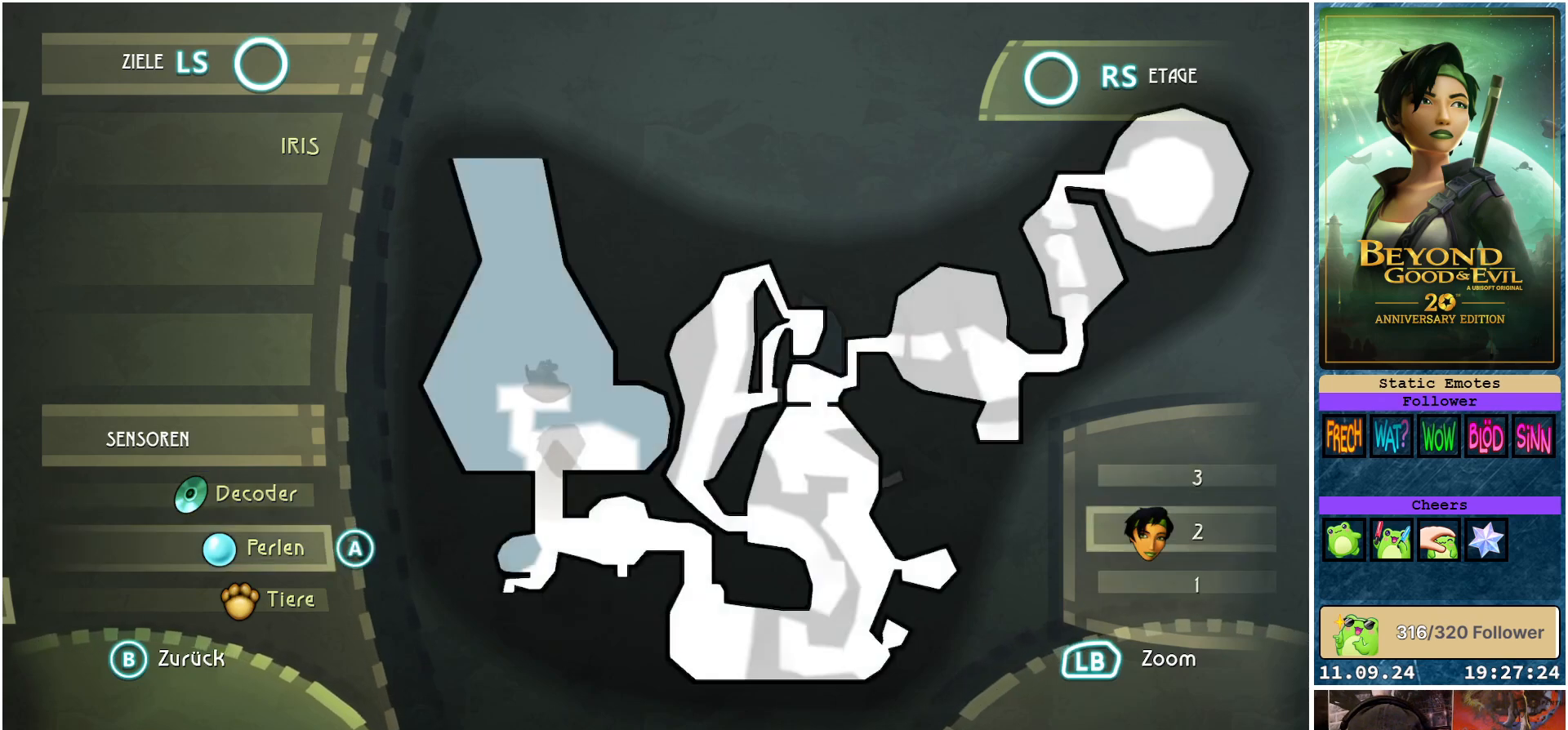
{"buttons": [], "left_stick": "center", "right_stick": "center", "events": [[50, "right_stick", "center"], [167, "right_stick", "up"], [350, "right_stick", "center"]]}
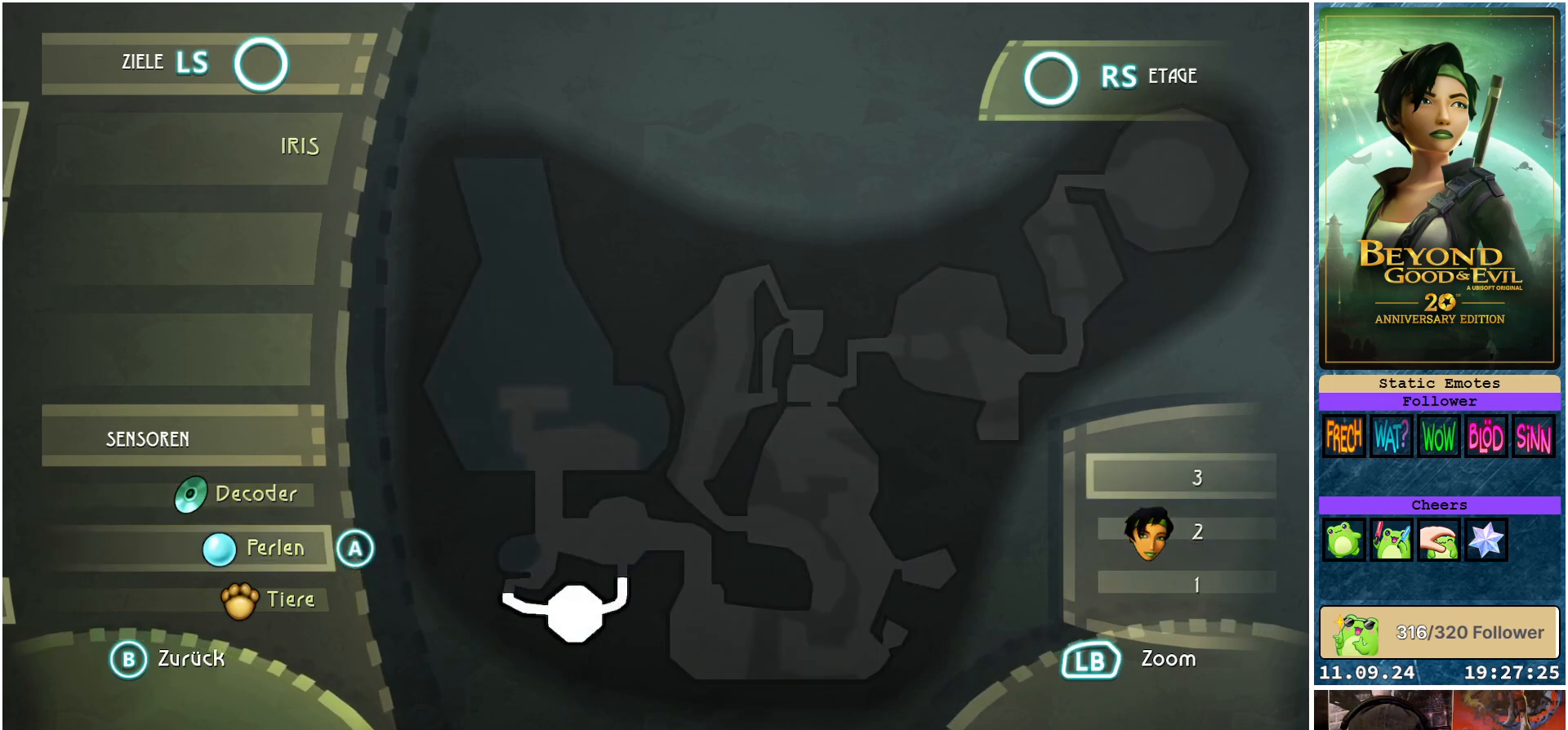
{"buttons": [], "left_stick": "center", "right_stick": "down", "events": [[117, "left_stick", "down"], [317, "left_stick", "center"], [483, "right_stick", "down"]]}
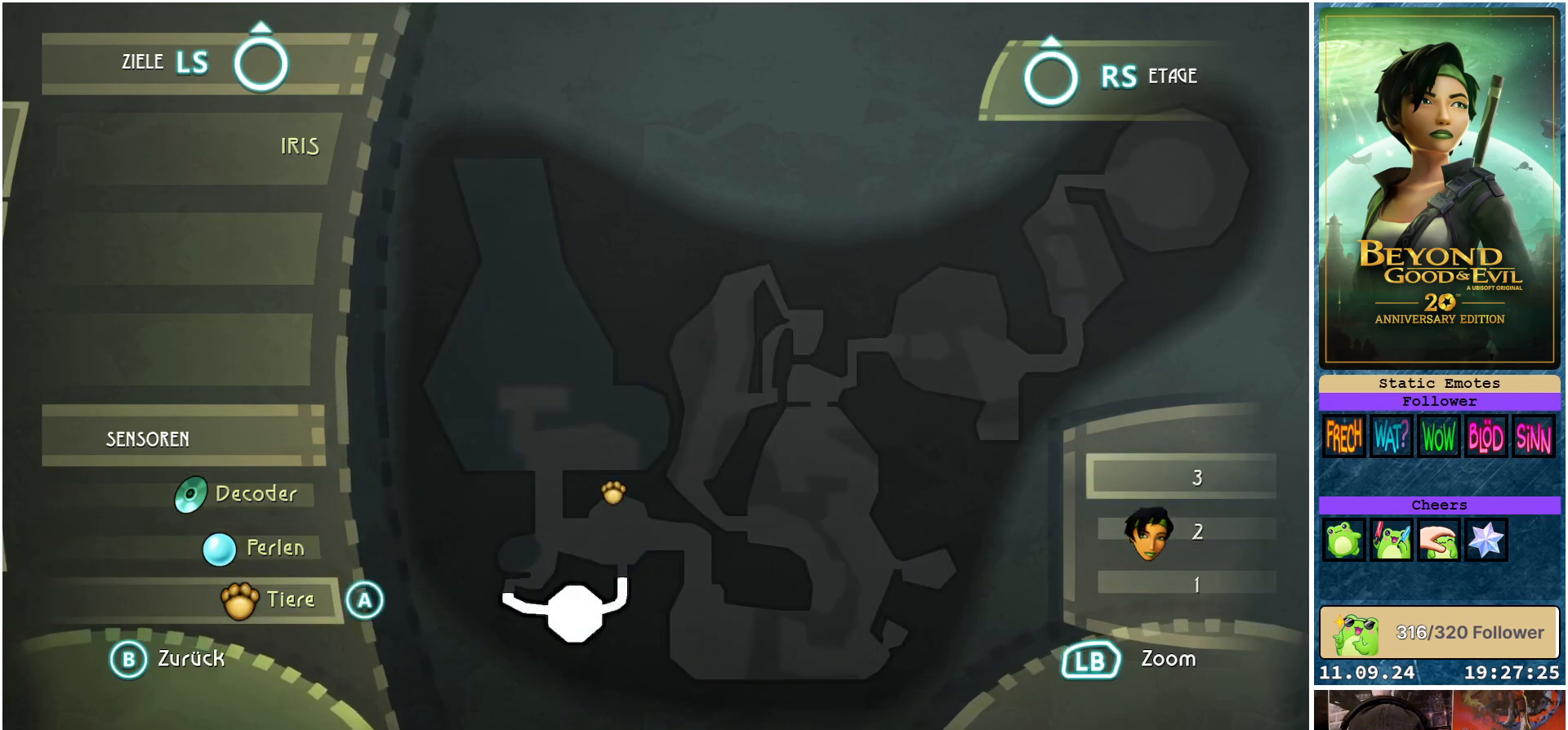
{"buttons": [], "left_stick": "center", "right_stick": "down", "events": [[267, "right_stick", "center"], [433, "right_stick", "down"]]}
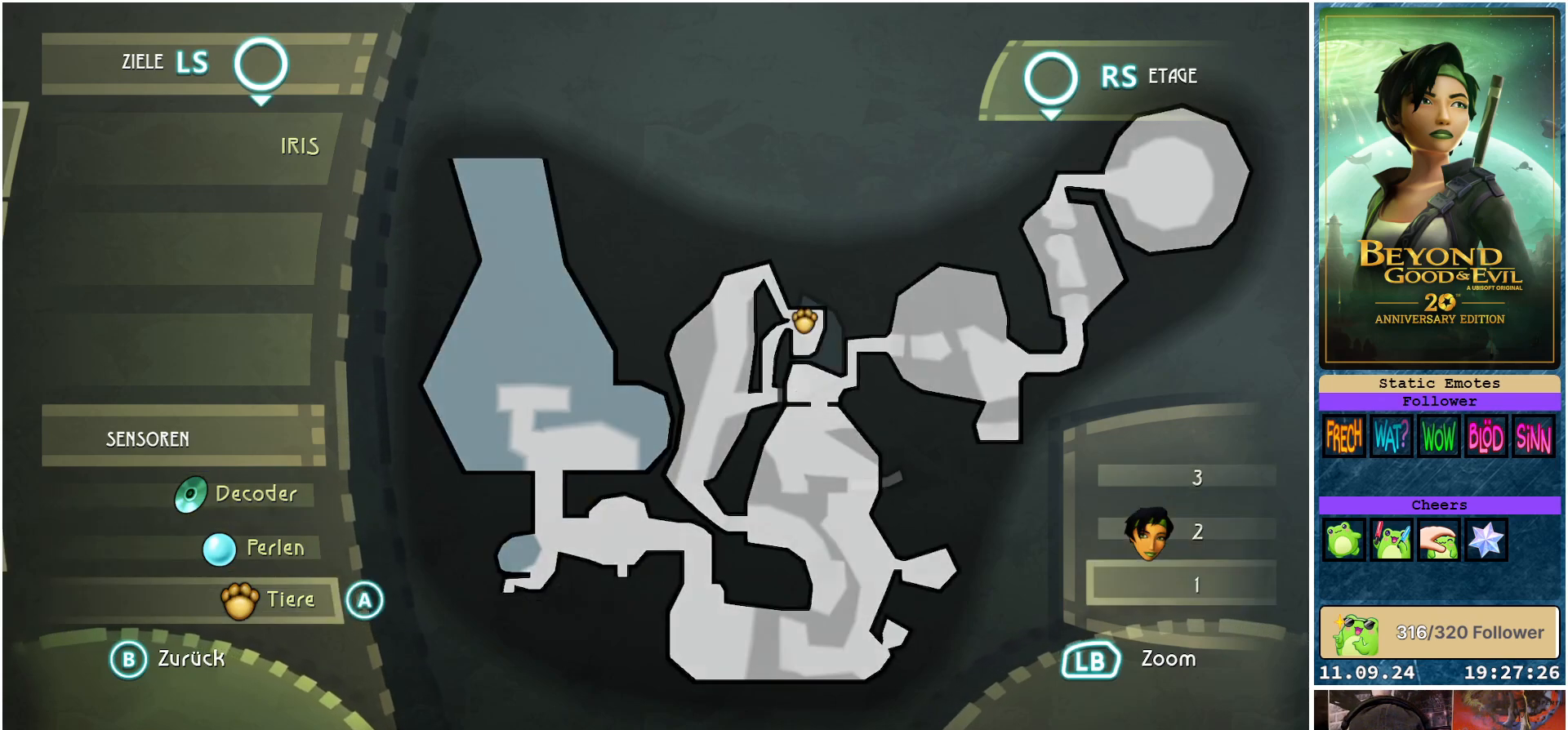
{"buttons": [], "left_stick": "center", "right_stick": "center", "events": [[133, "right_stick", "center"], [283, "right_stick", "up"], [483, "right_stick", "center"]]}
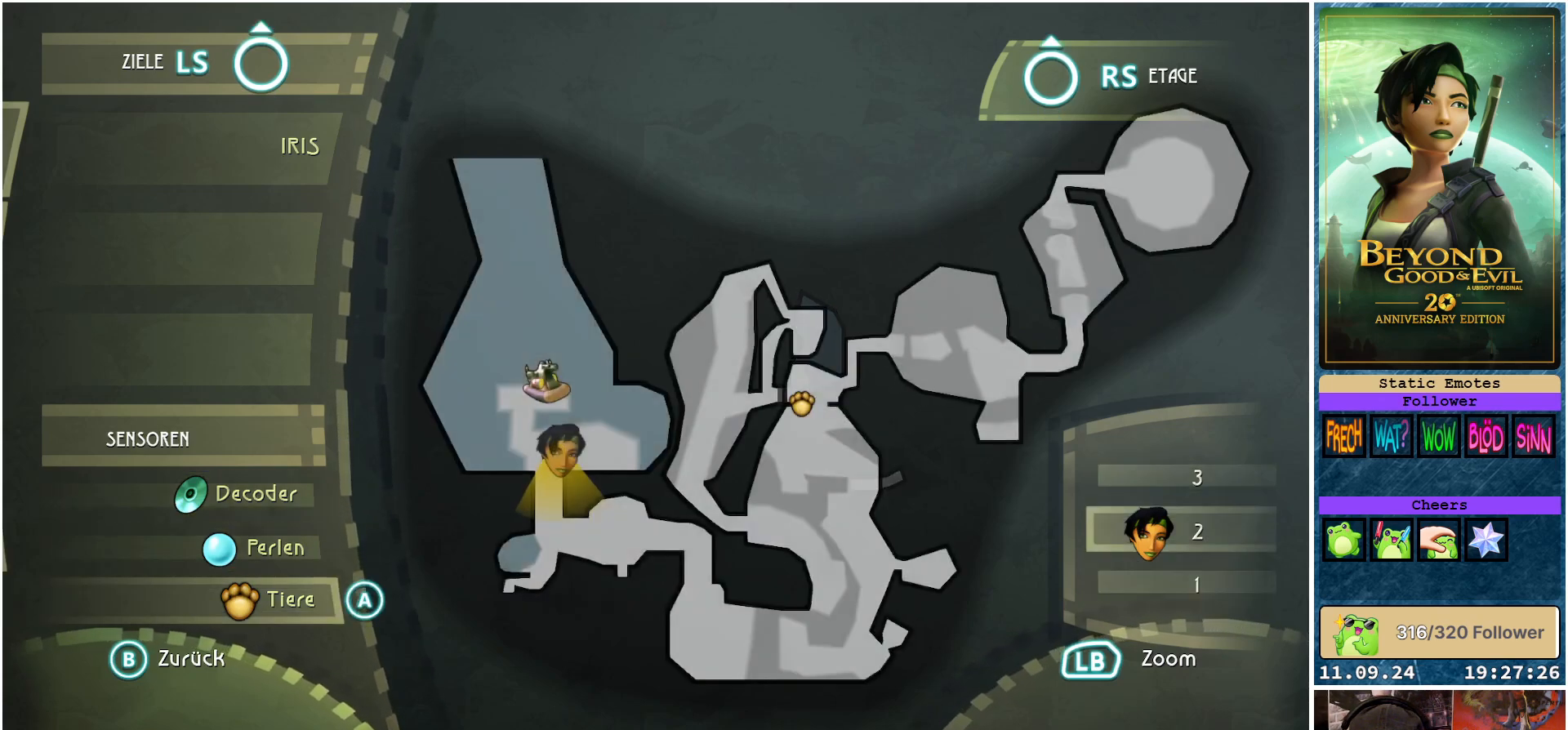
{"buttons": [], "left_stick": "center", "right_stick": "center", "events": [[117, "right_stick", "up"], [300, "right_stick", "center"]]}
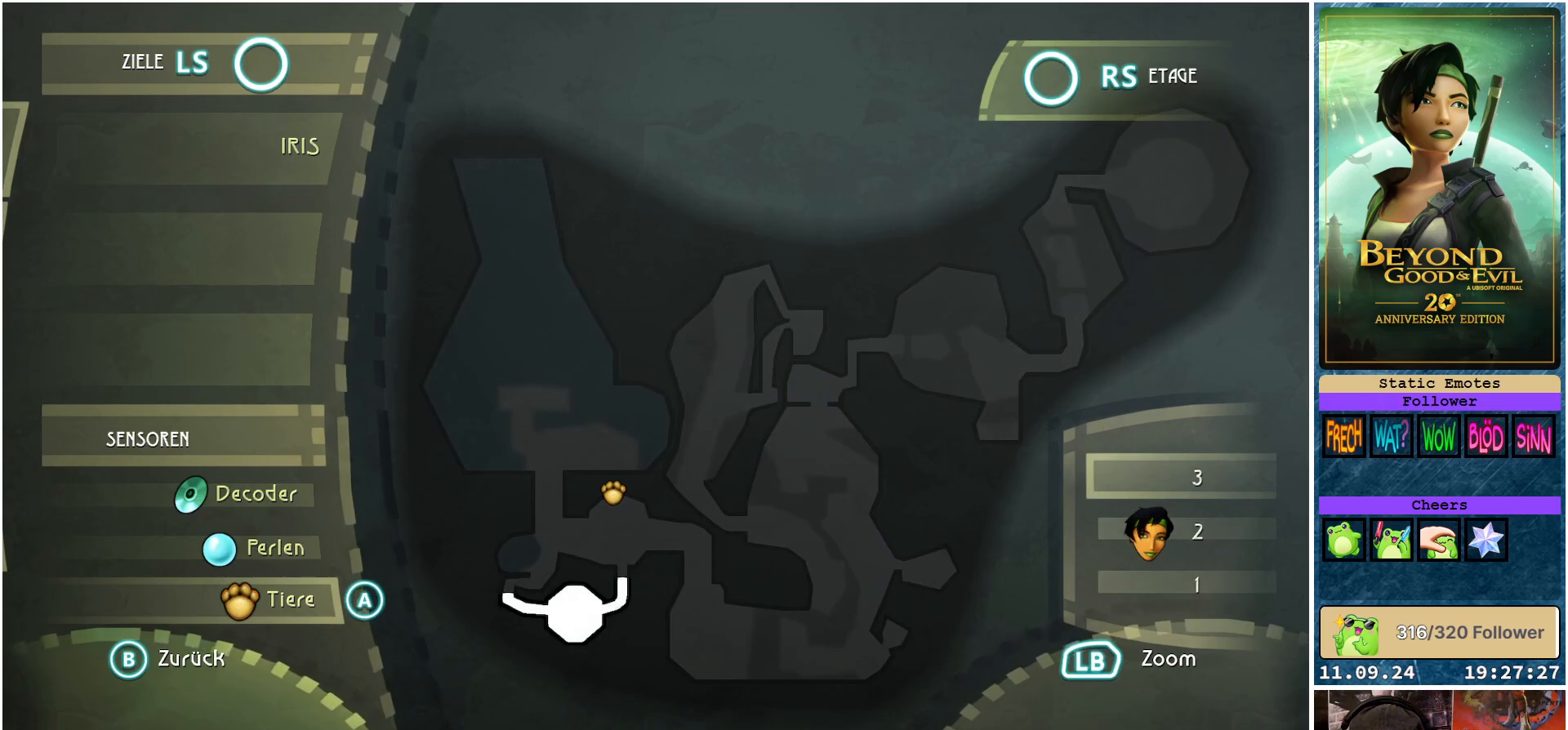
{"buttons": [], "left_stick": "center", "right_stick": "center", "events": []}
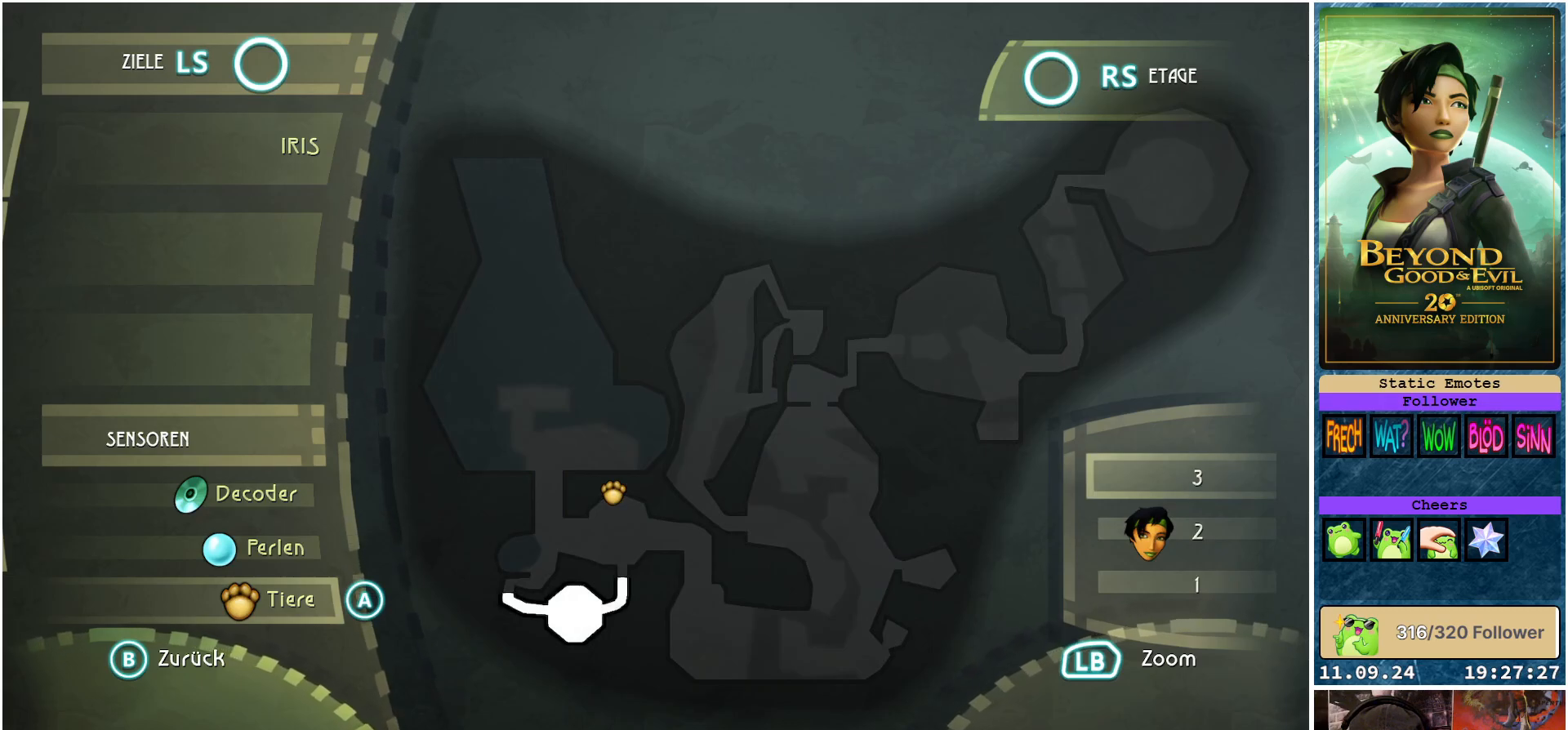
{"buttons": [], "left_stick": "center", "right_stick": "center", "events": [[33, "right_stick", "down"], [200, "right_stick", "center"]]}
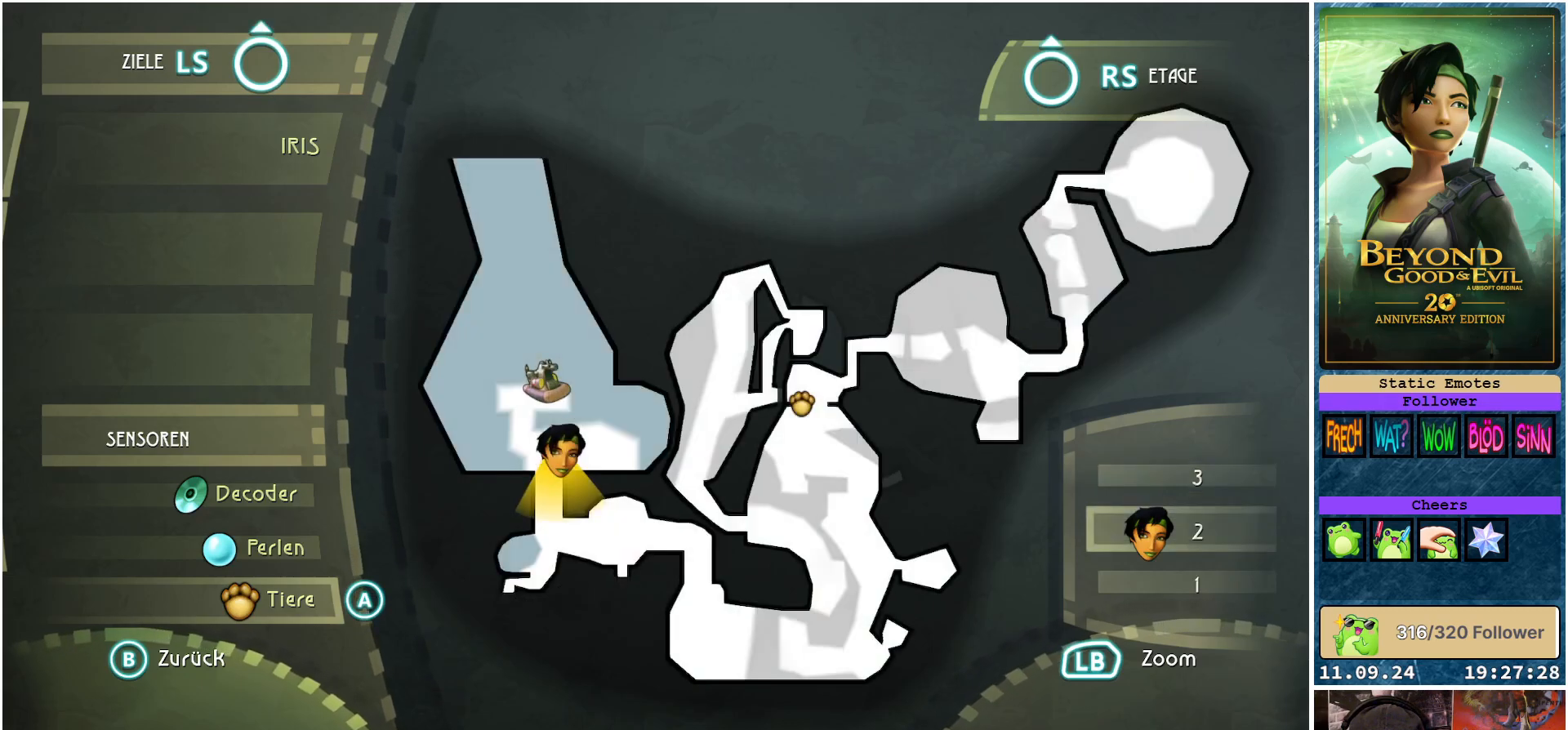
{"buttons": [], "left_stick": "center", "right_stick": "center", "events": [[50, "B", "down"], [133, "B", "up"]]}
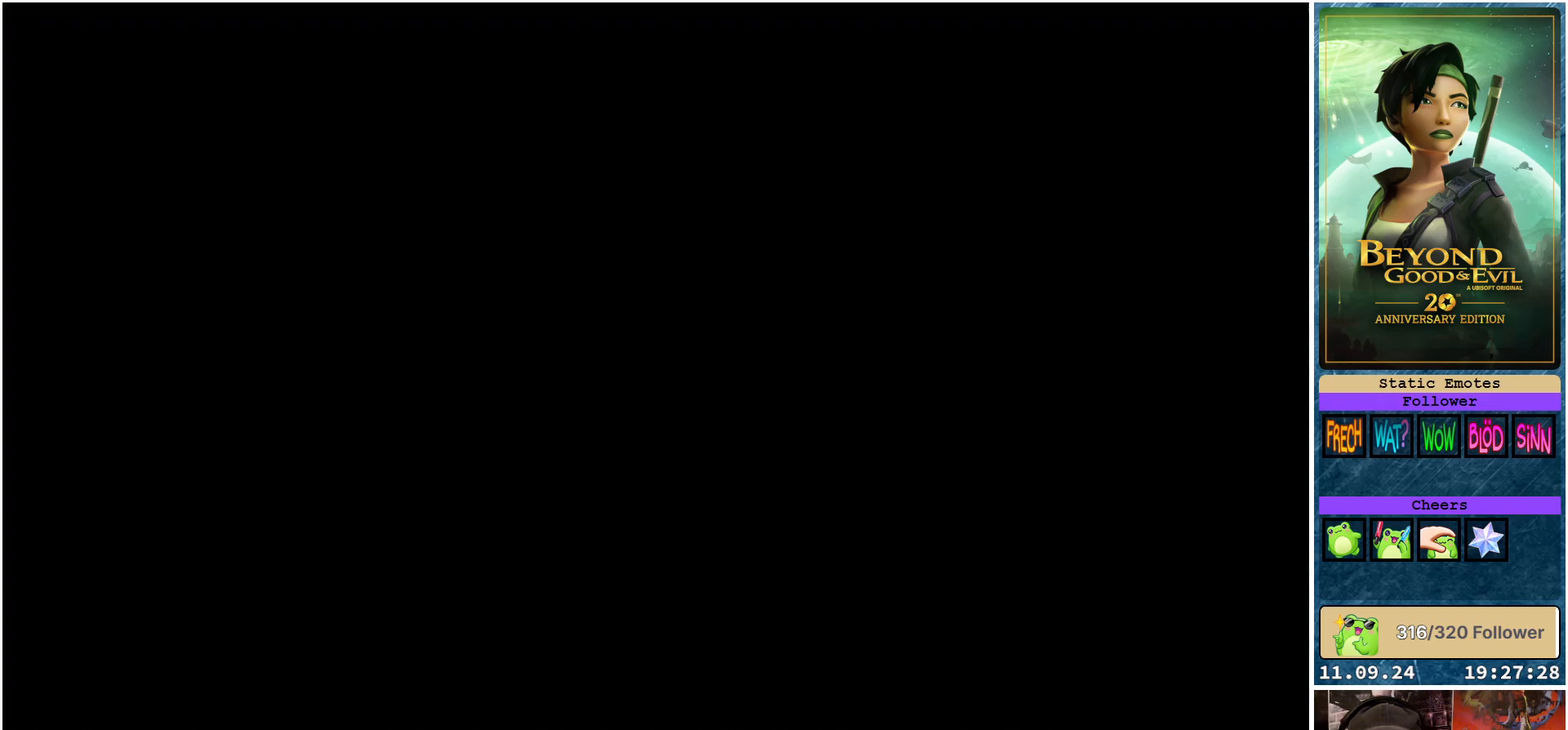
{"buttons": ["R2"], "left_stick": "up-right", "right_stick": "center", "events": [[233, "left_stick", "up-right"], [483, "R2", "down"]]}
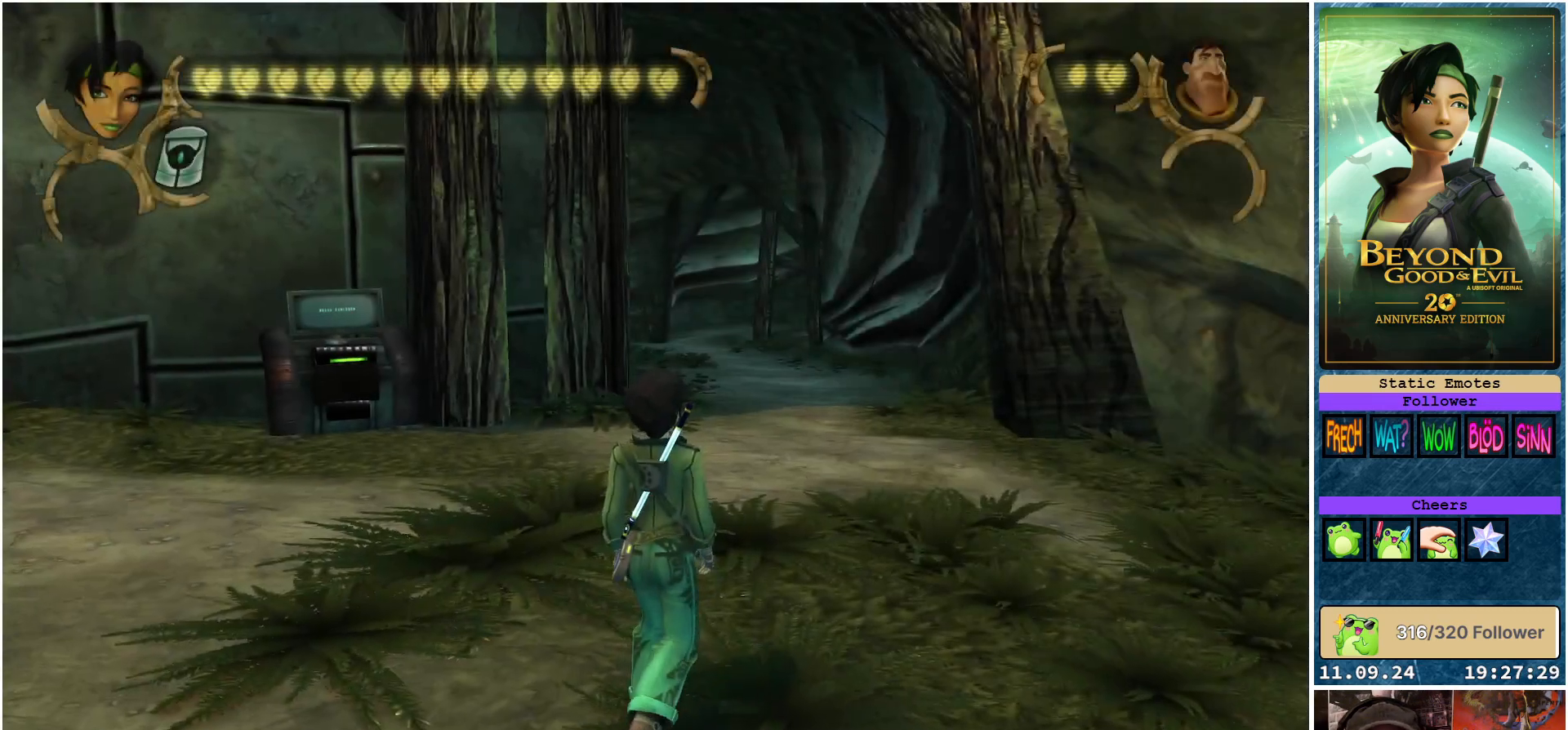
{"buttons": ["R2"], "left_stick": "up", "right_stick": "center", "events": [[150, "left_stick", "up"]]}
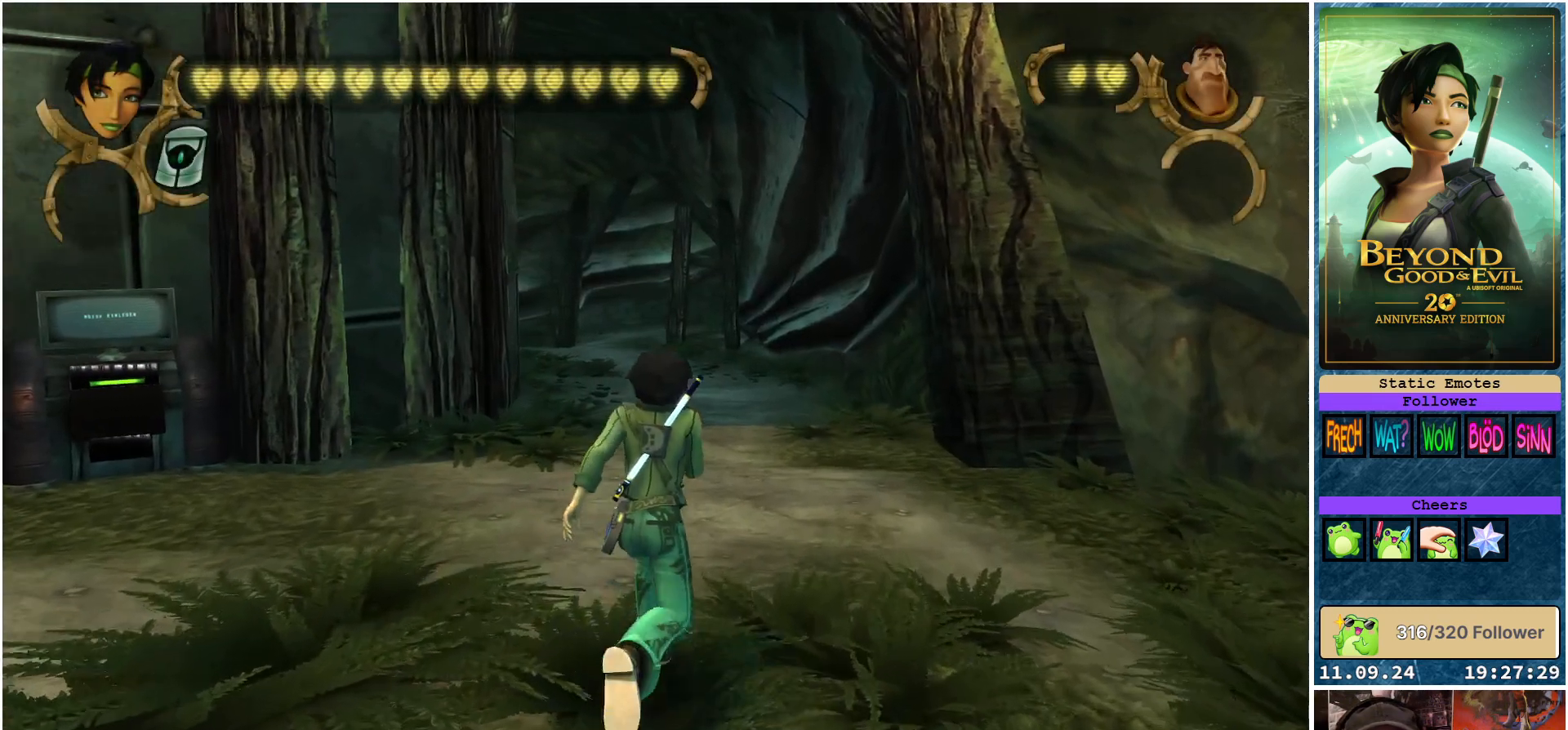
{"buttons": ["R2"], "left_stick": "up", "right_stick": "center", "events": []}